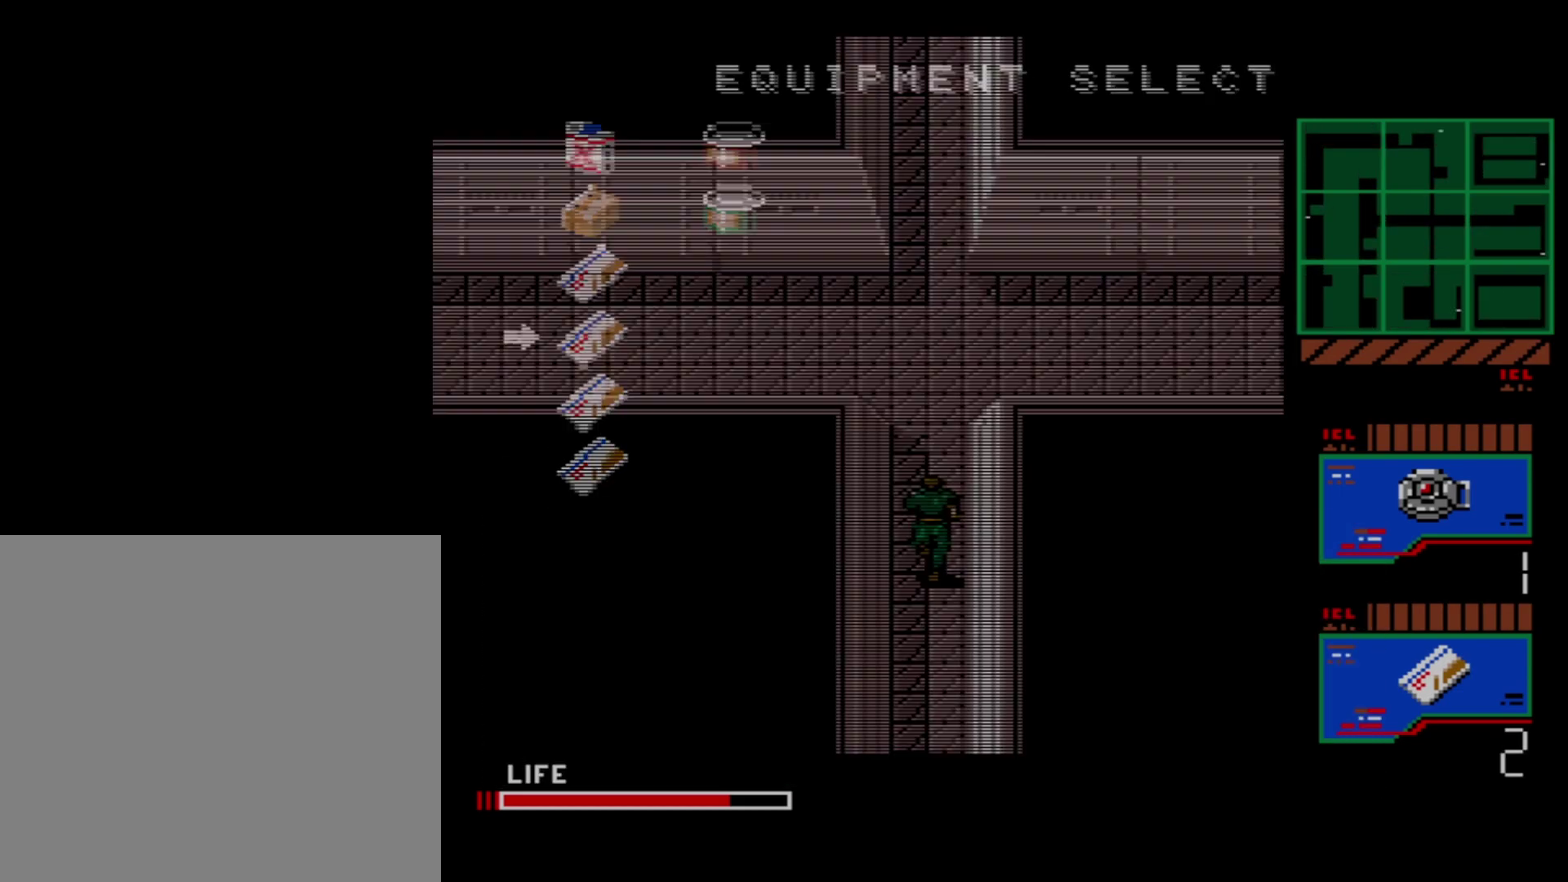
Gameplay with a controller (Xbox layout); each line is a JSON object with the inputs held at the frame after it (dt_ms = milliseconds from this image to that frame). "events" lists button and stick changes between this image and that frame as [ms after this image, input, new state], when the widget could be followed in between. Not read: L3 left_stick.
{"dt_ms": 400, "buttons": ["L2", "DPAD_UP"], "right_stick": "center", "events": [[383, "L2", "down"]]}
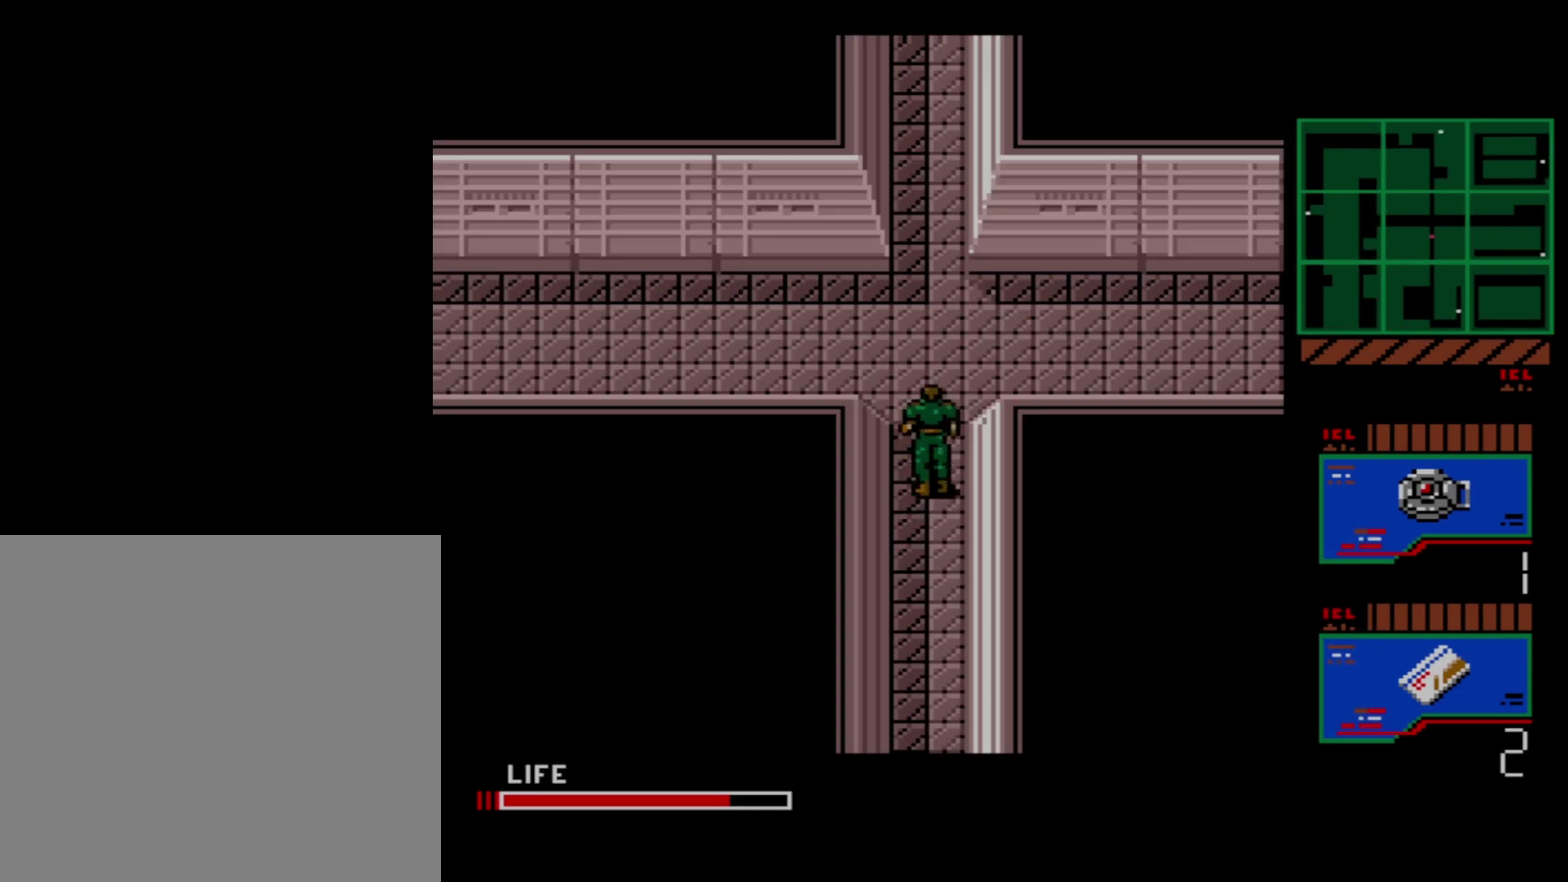
{"dt_ms": 100, "buttons": [], "right_stick": "center", "events": [[33, "DPAD_UP", "up"], [67, "L2", "up"]]}
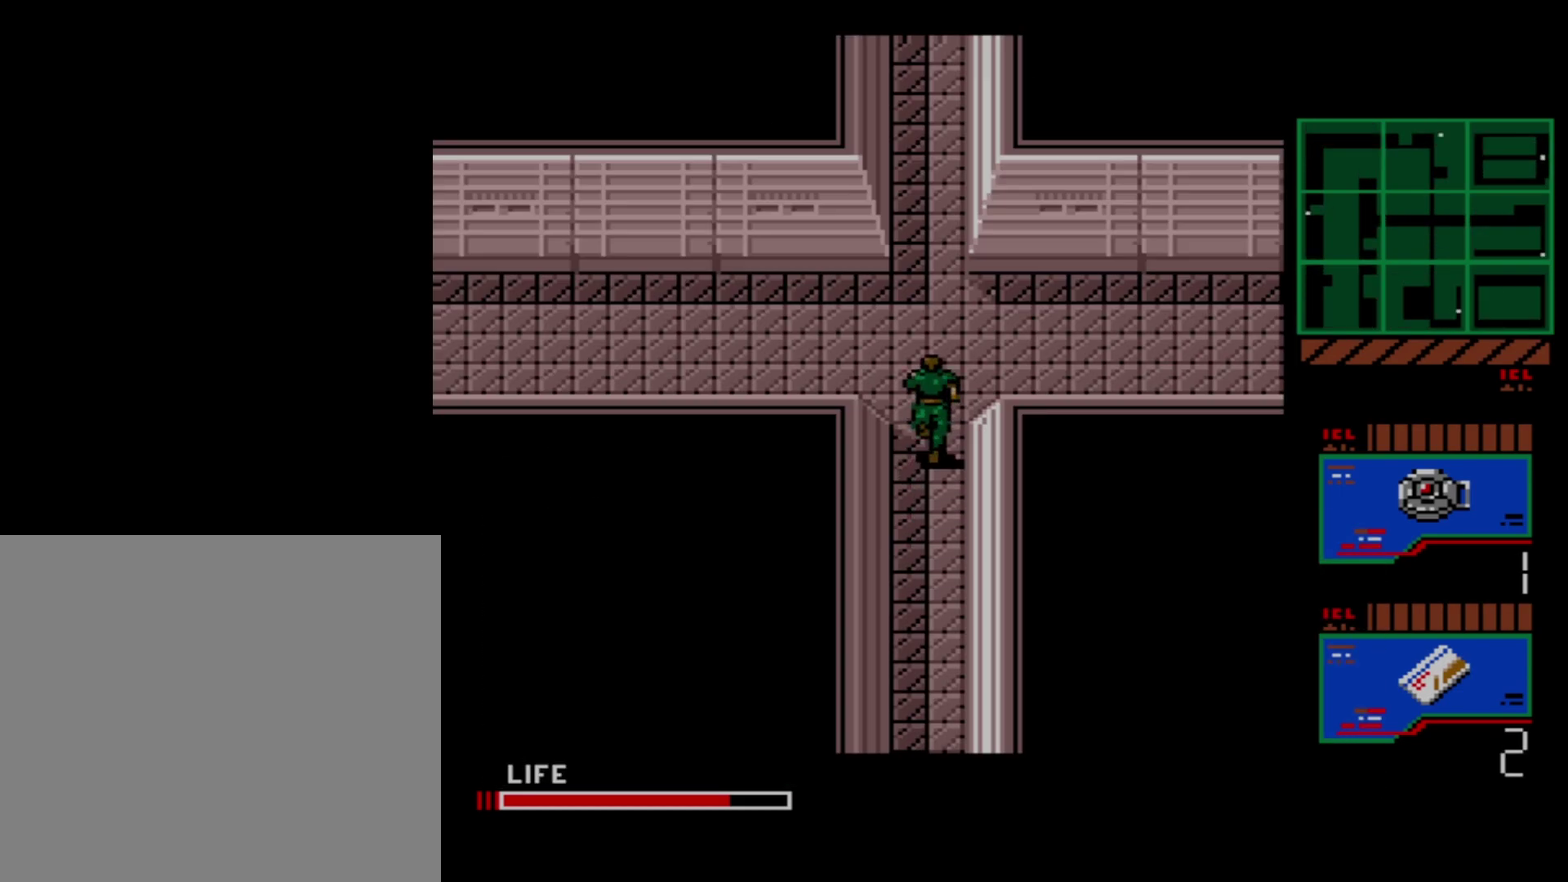
{"dt_ms": 100, "buttons": ["DPAD_UP"], "right_stick": "center", "events": [[50, "DPAD_UP", "down"]]}
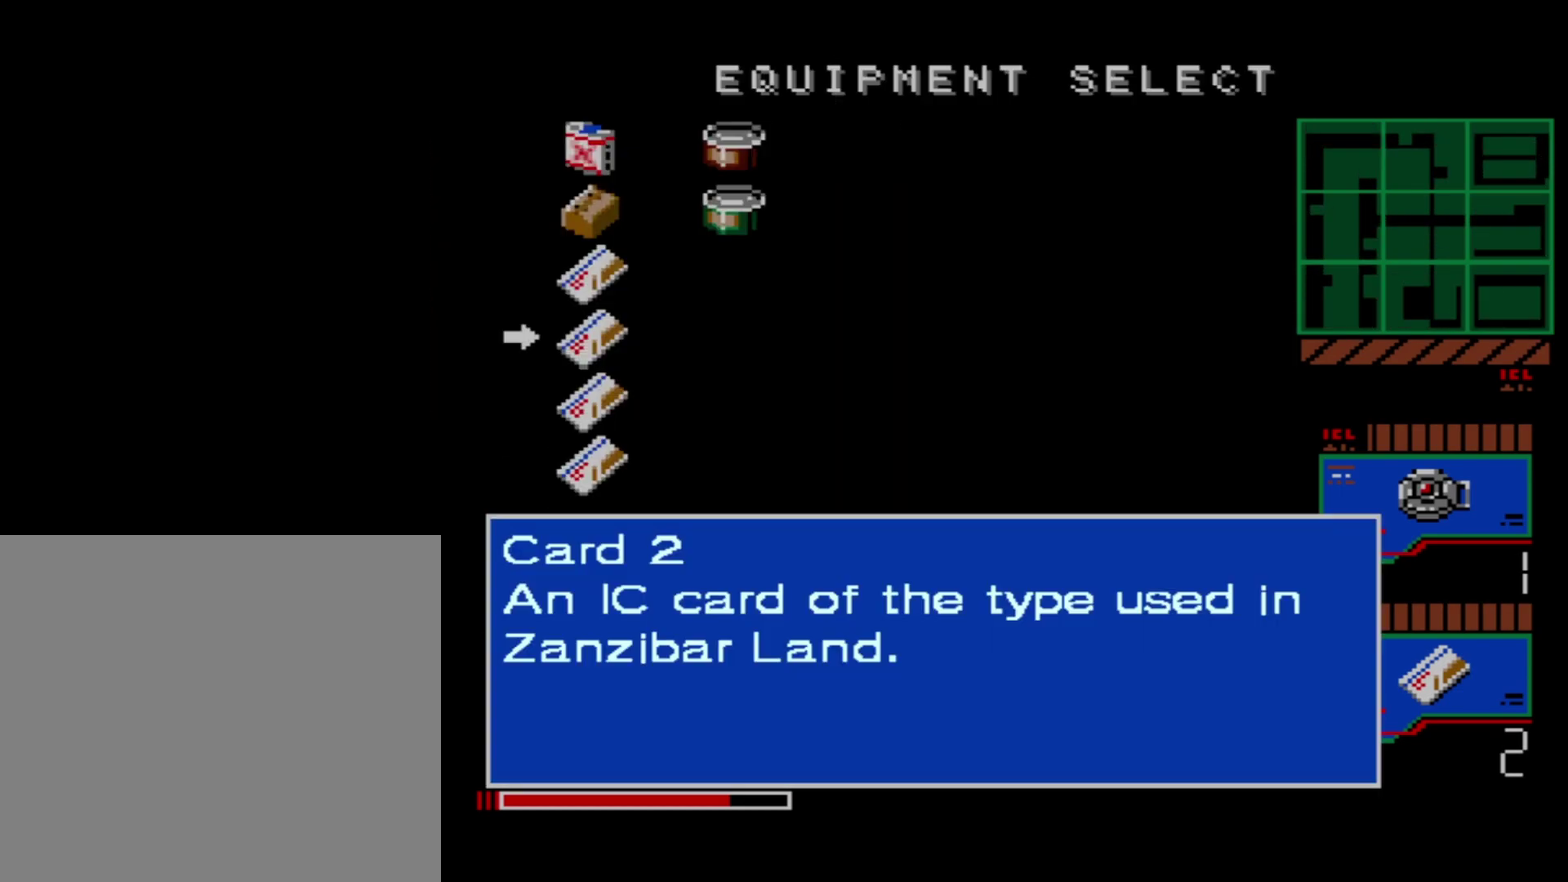
{"dt_ms": 100, "buttons": ["L2", "DPAD_UP"], "right_stick": "center", "events": [[17, "L2", "down"]]}
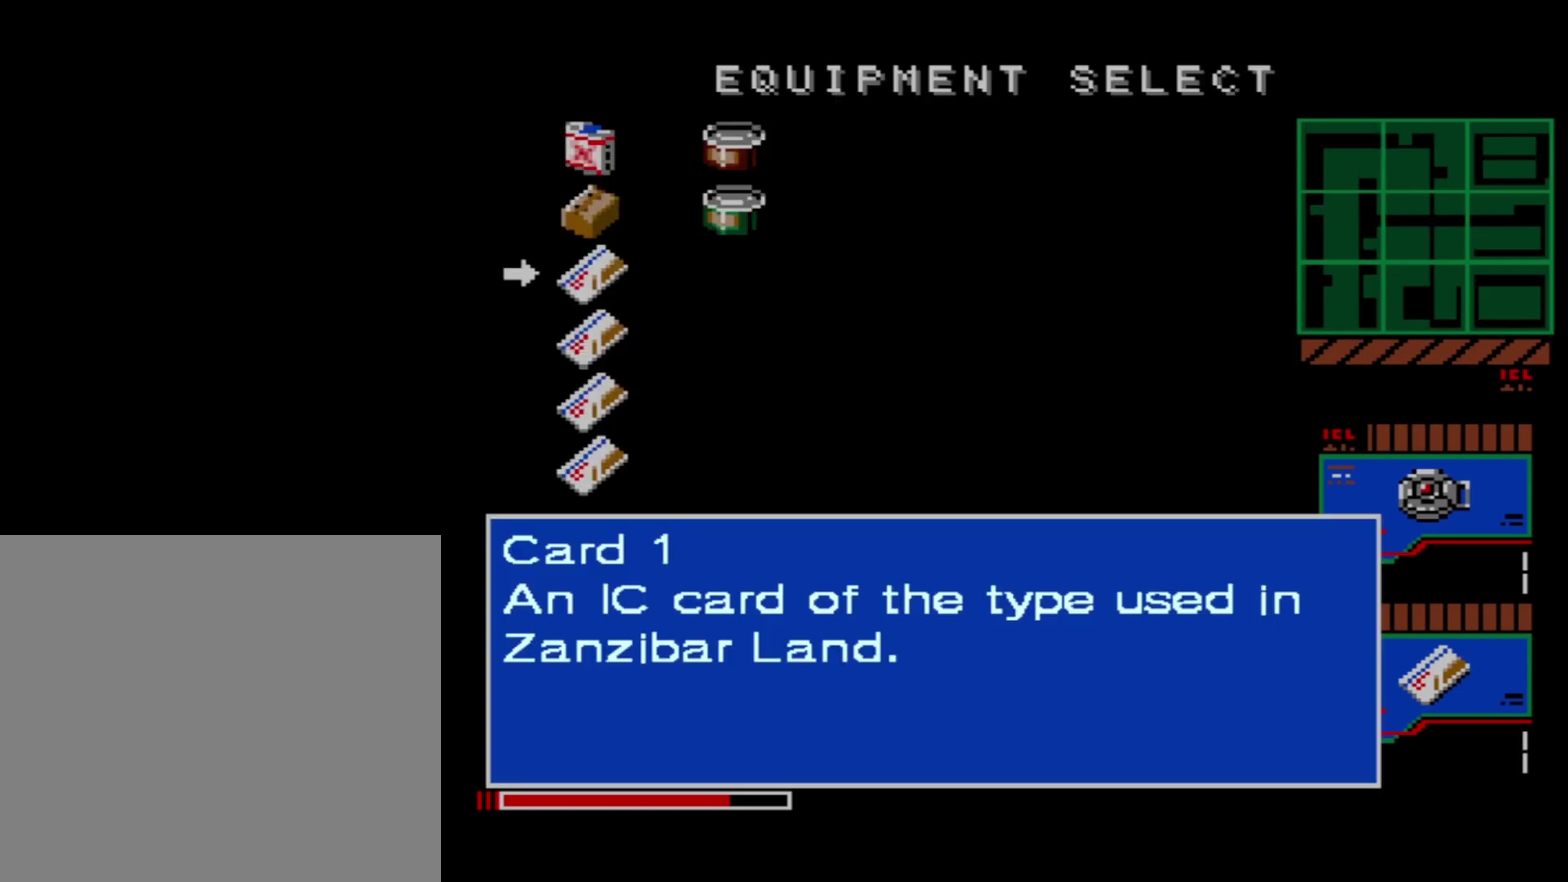
{"dt_ms": 100, "buttons": ["DPAD_UP"], "right_stick": "center", "events": [[17, "L2", "up"]]}
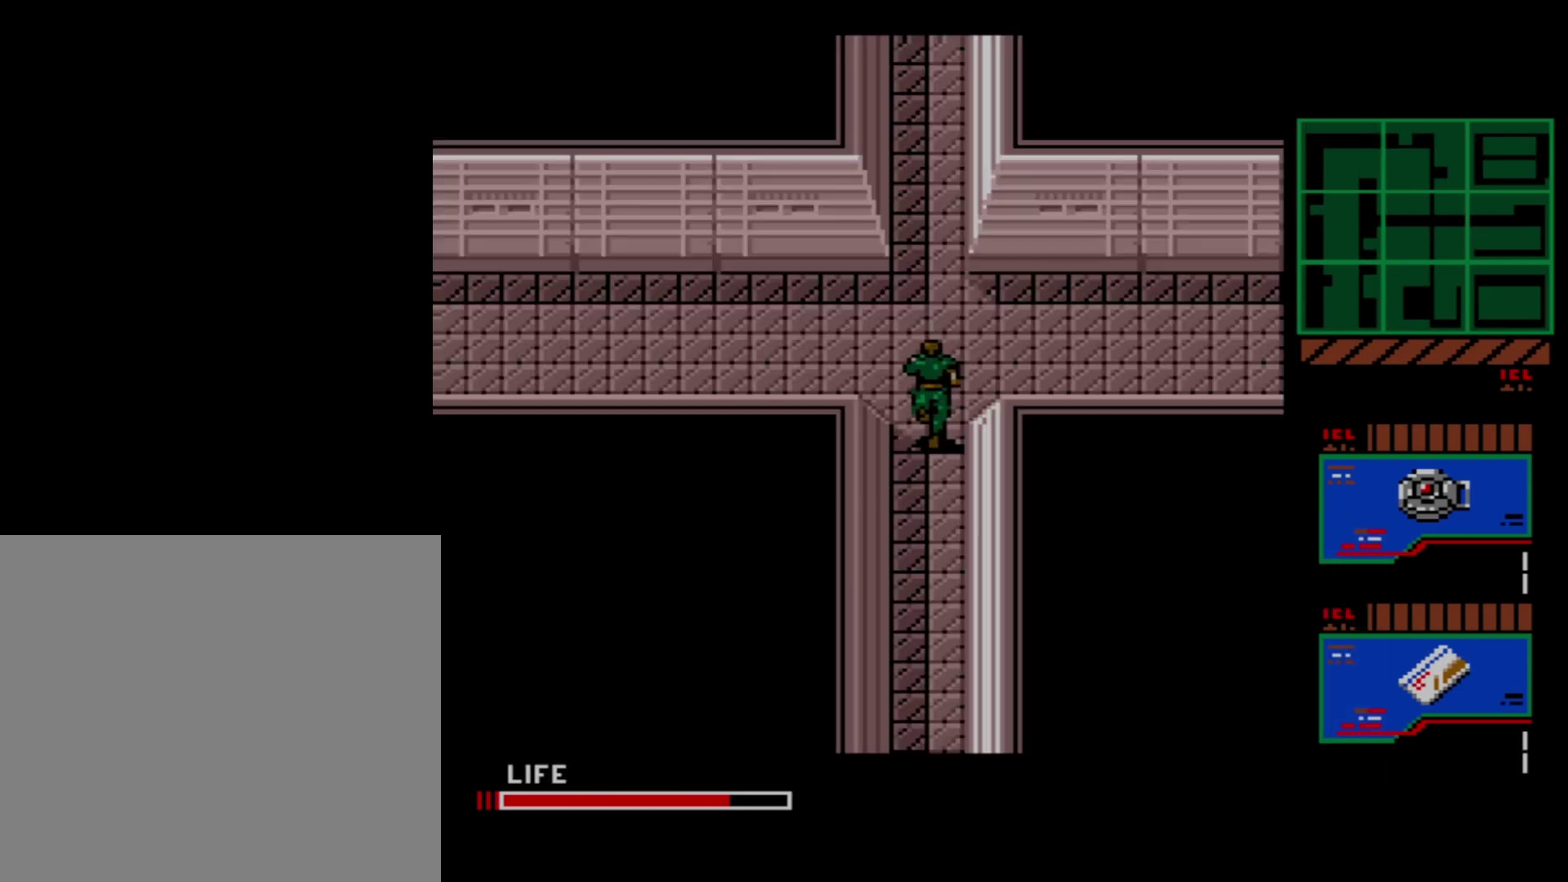
{"dt_ms": 500, "buttons": ["DPAD_UP"], "right_stick": "center", "events": []}
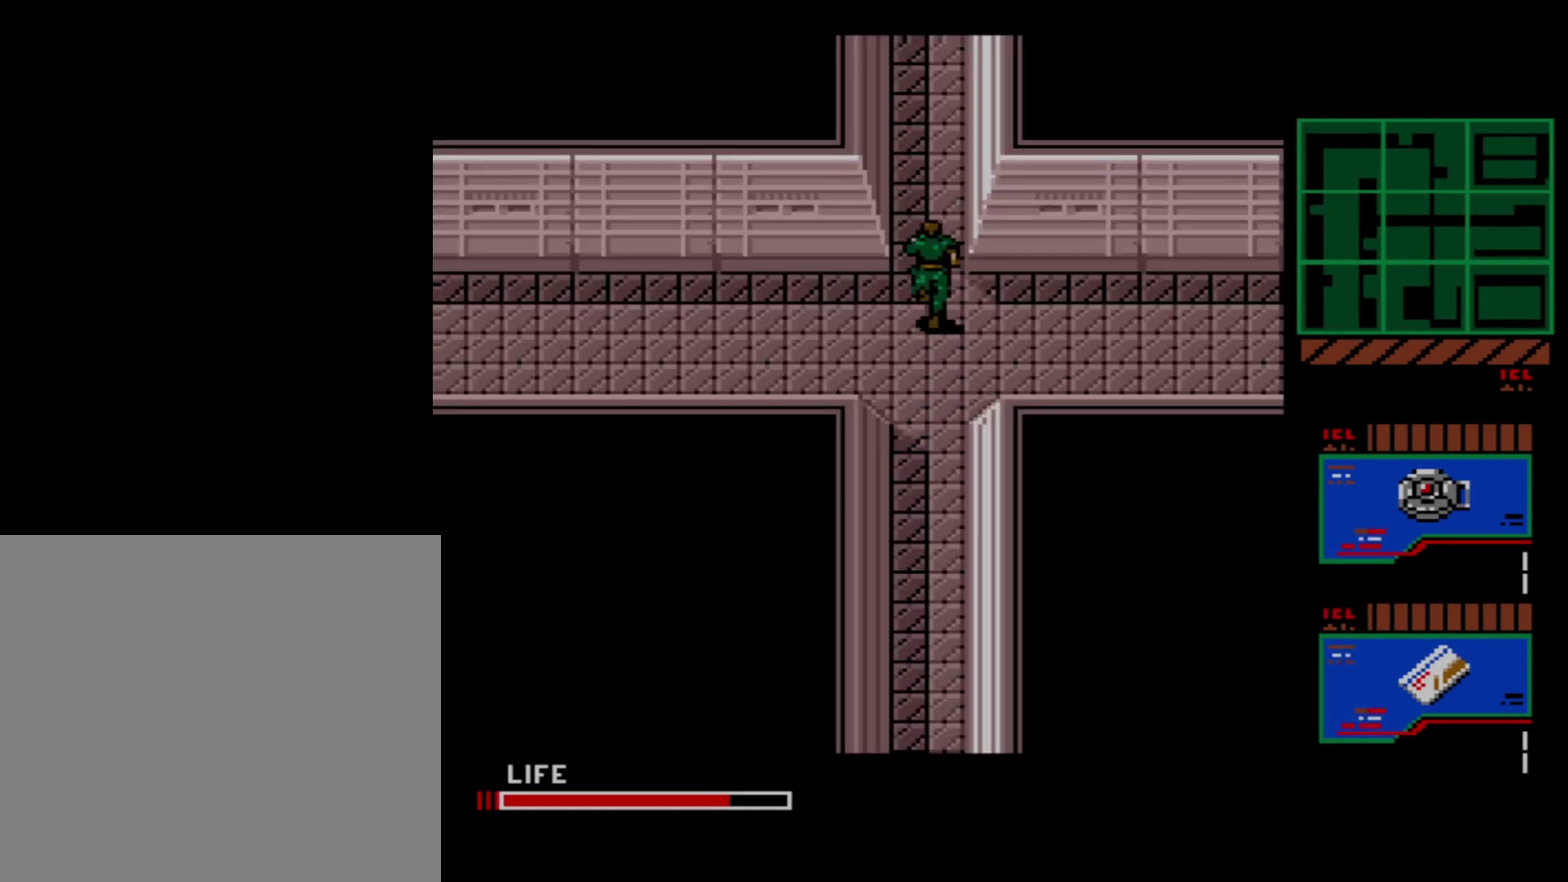
{"dt_ms": 500, "buttons": ["DPAD_UP"], "right_stick": "center", "events": []}
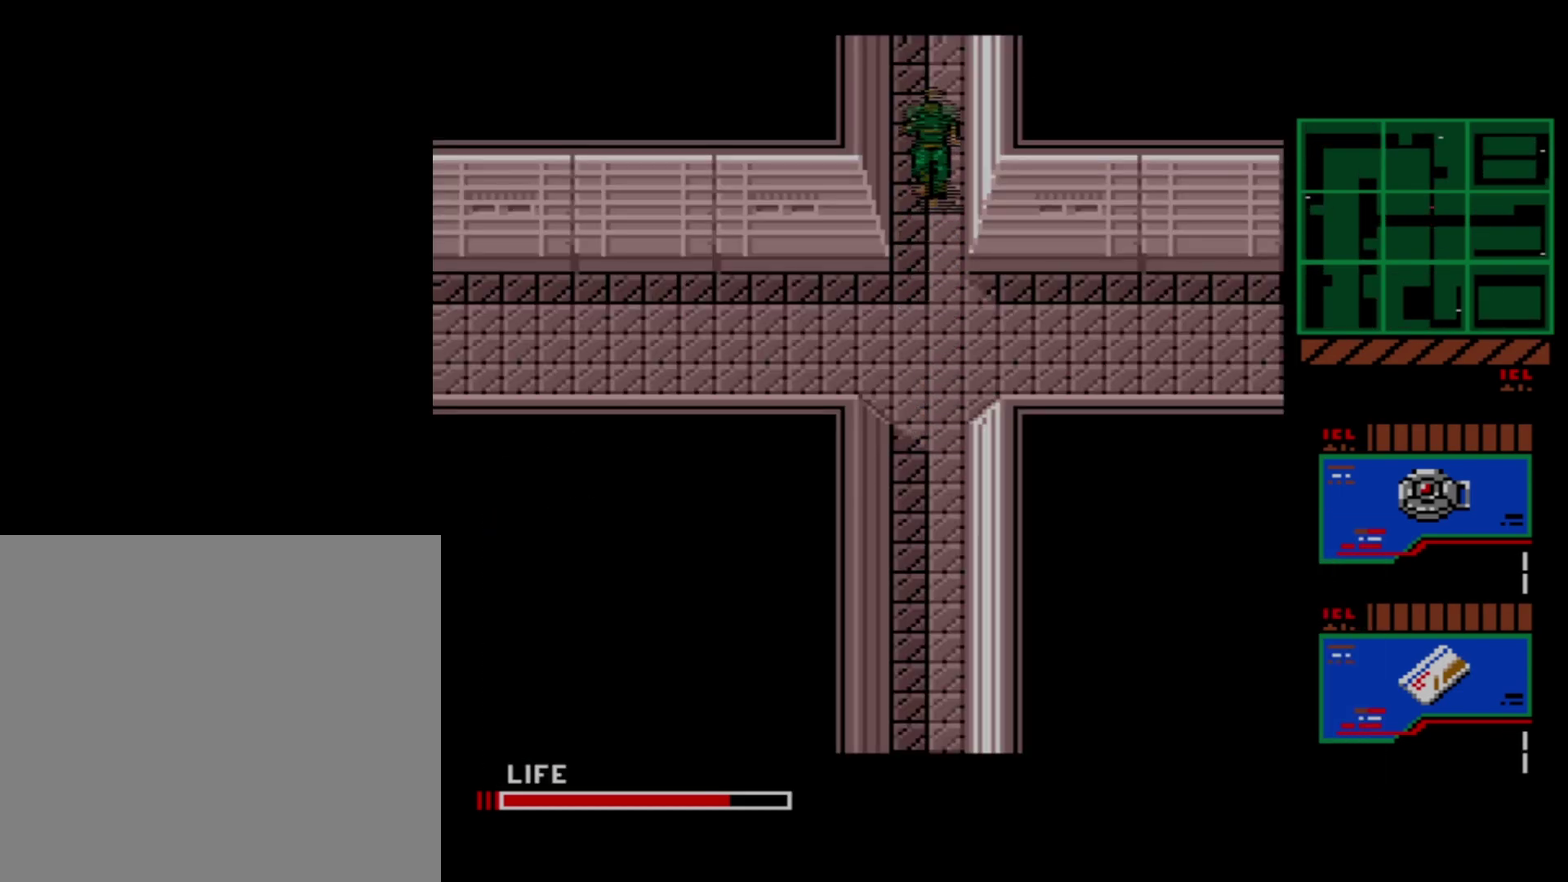
{"dt_ms": 500, "buttons": ["DPAD_UP"], "right_stick": "center", "events": []}
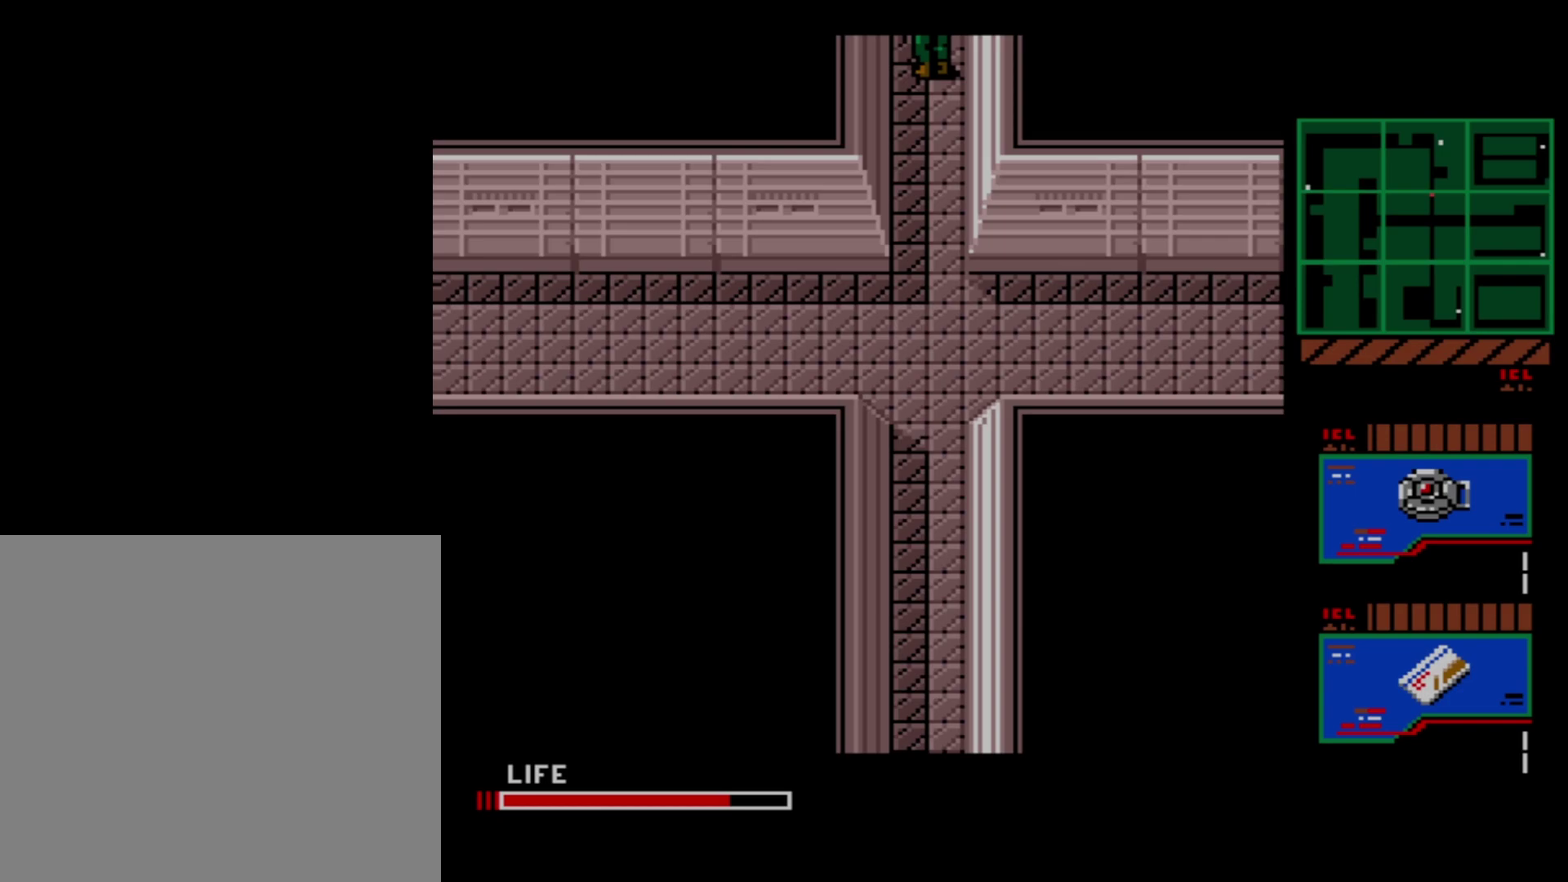
{"dt_ms": 500, "buttons": ["DPAD_UP"], "right_stick": "center", "events": []}
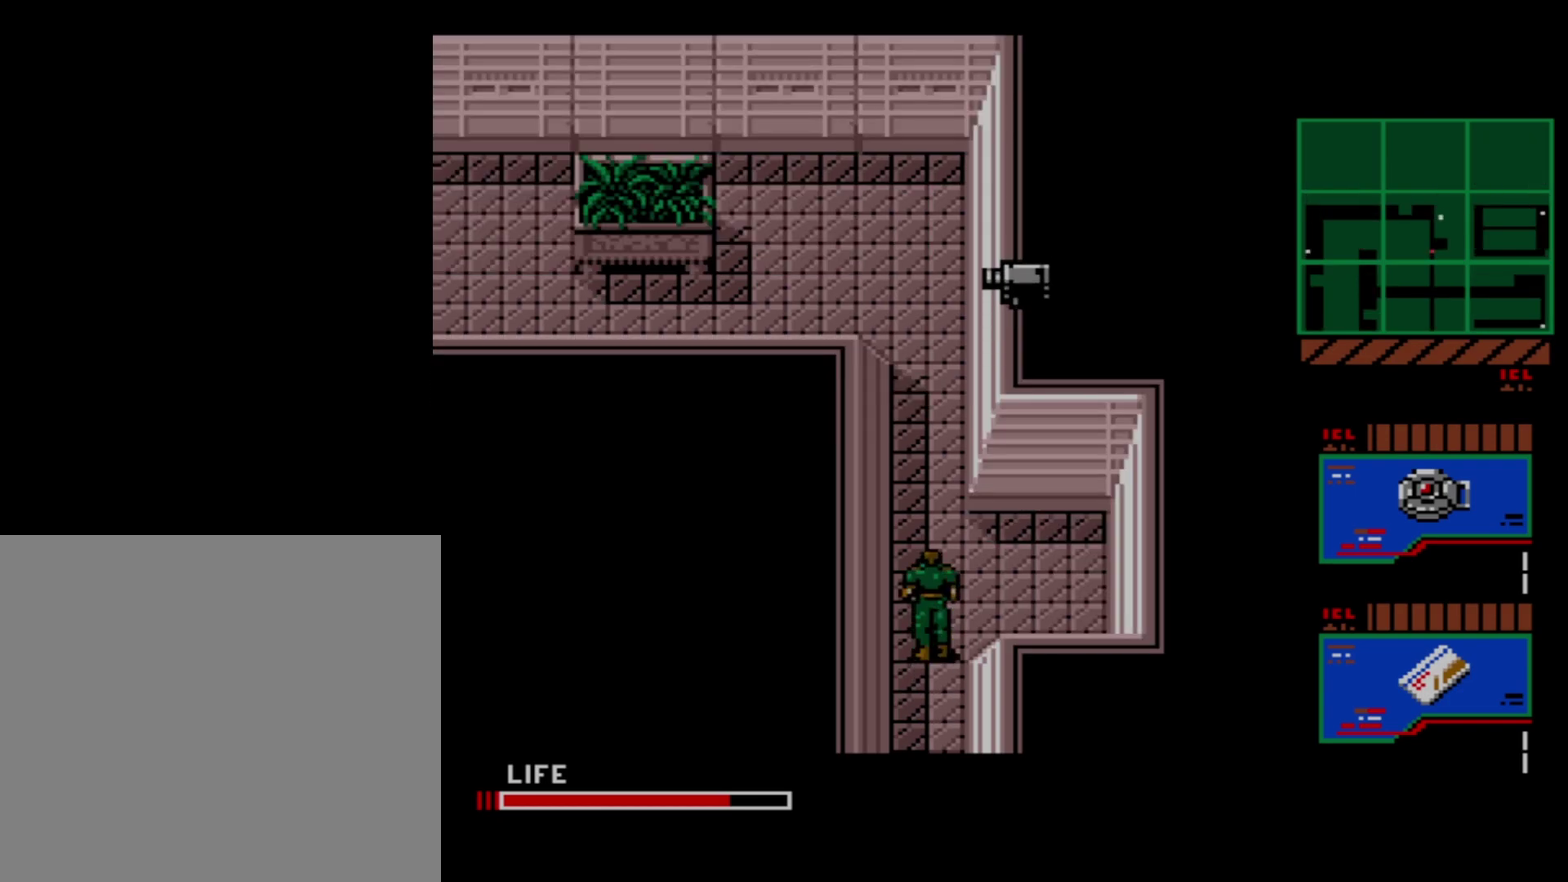
{"dt_ms": 600, "buttons": [], "right_stick": "center", "events": [[583, "DPAD_UP", "up"]]}
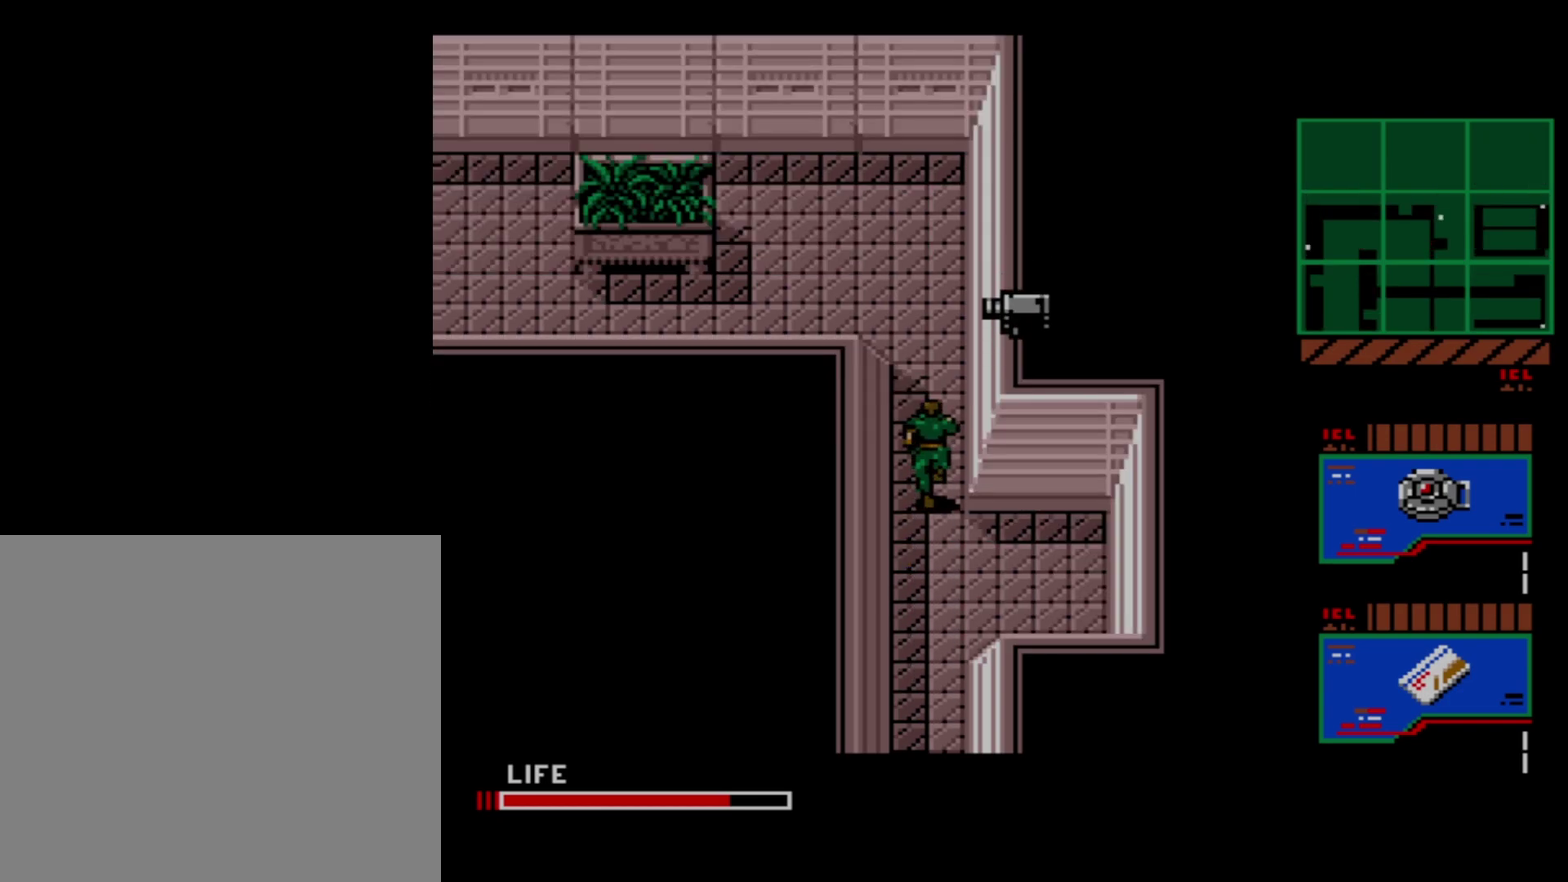
{"dt_ms": 400, "buttons": [], "right_stick": "center", "events": []}
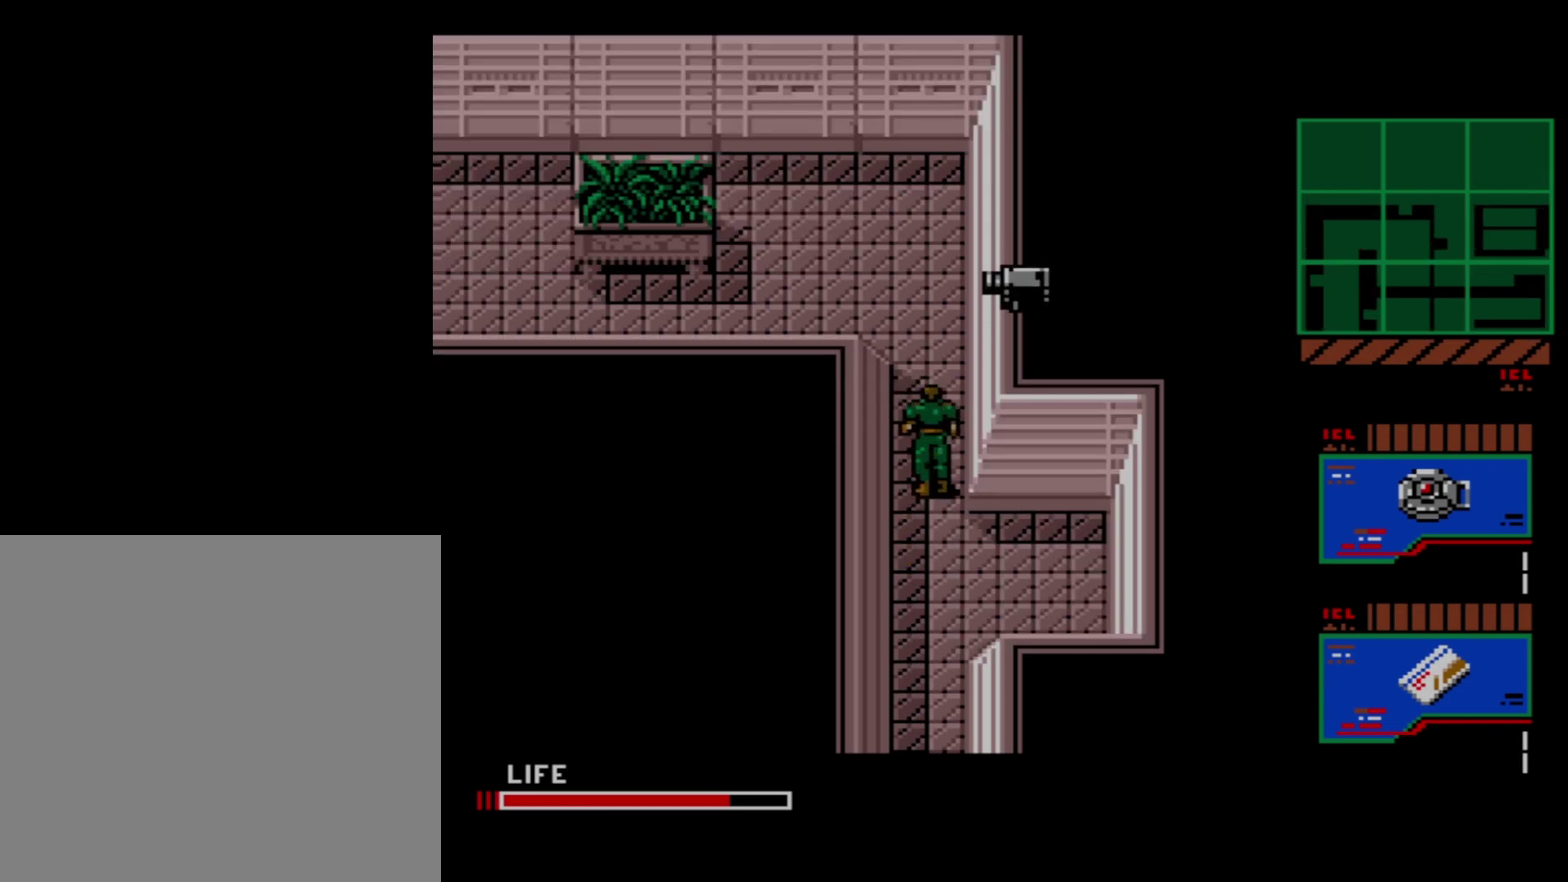
{"dt_ms": 700, "buttons": ["DPAD_UP"], "right_stick": "center", "events": [[683, "DPAD_UP", "down"]]}
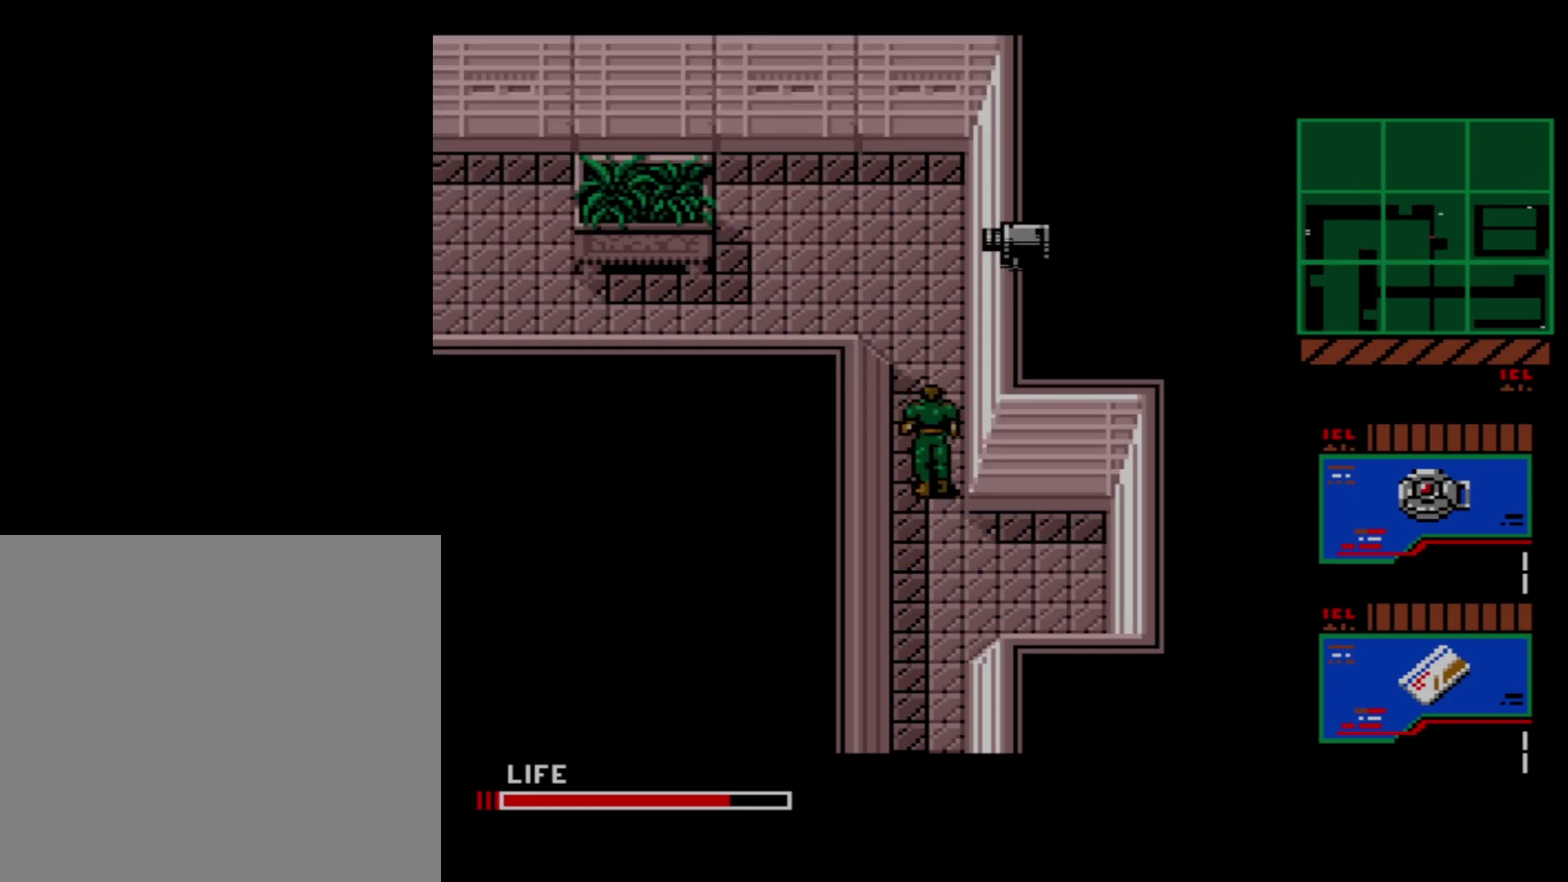
{"dt_ms": 300, "buttons": ["DPAD_UP"], "right_stick": "center", "events": []}
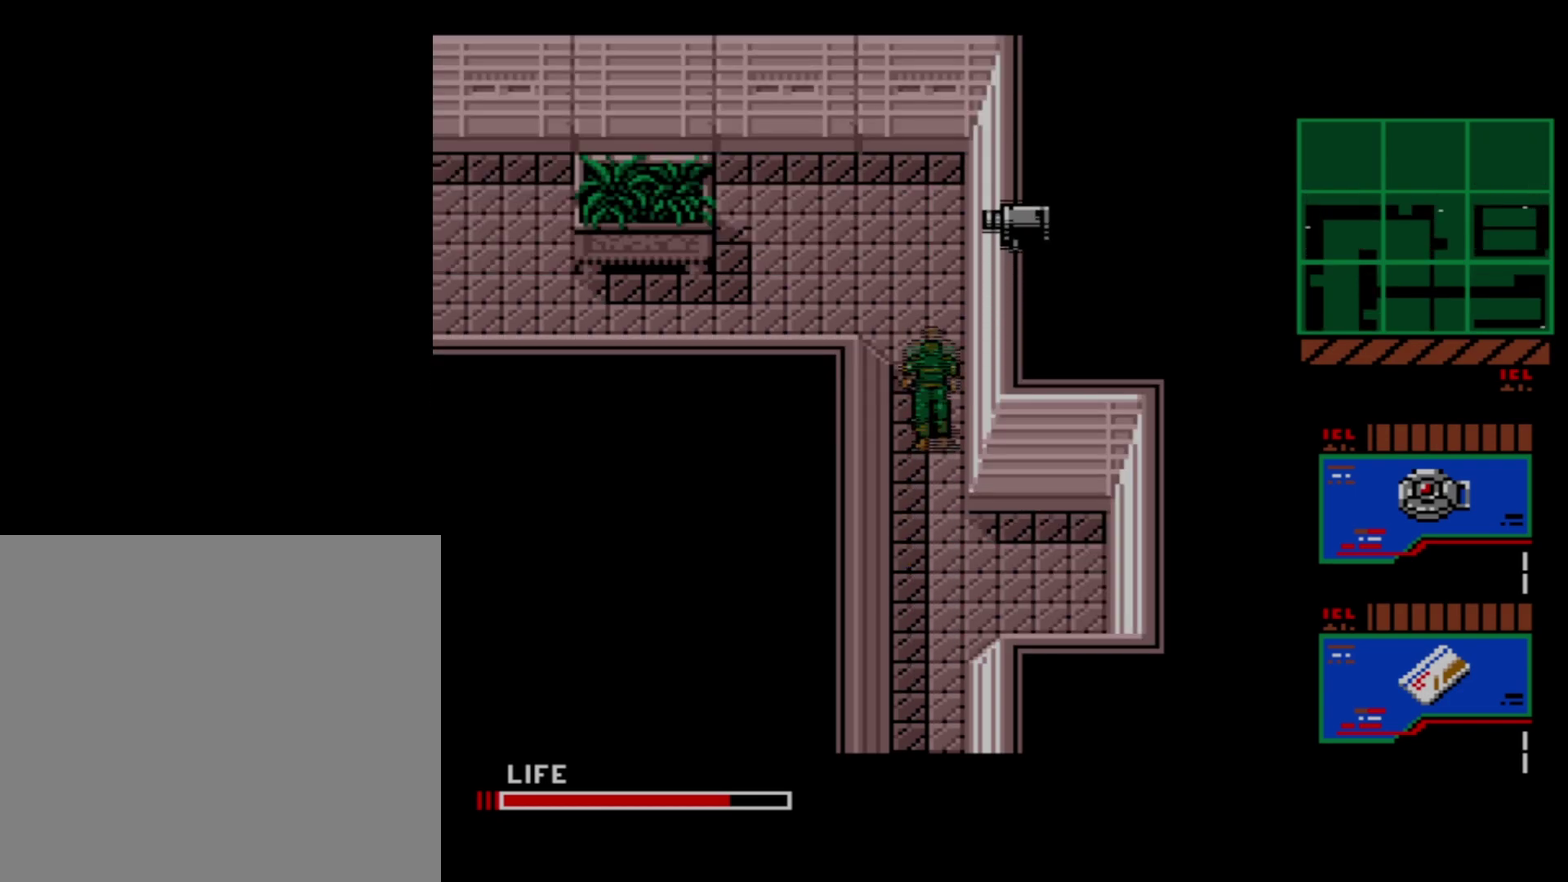
{"dt_ms": 500, "buttons": ["DPAD_LEFT"], "right_stick": "center", "events": [[417, "DPAD_LEFT", "down"], [417, "DPAD_UP", "up"]]}
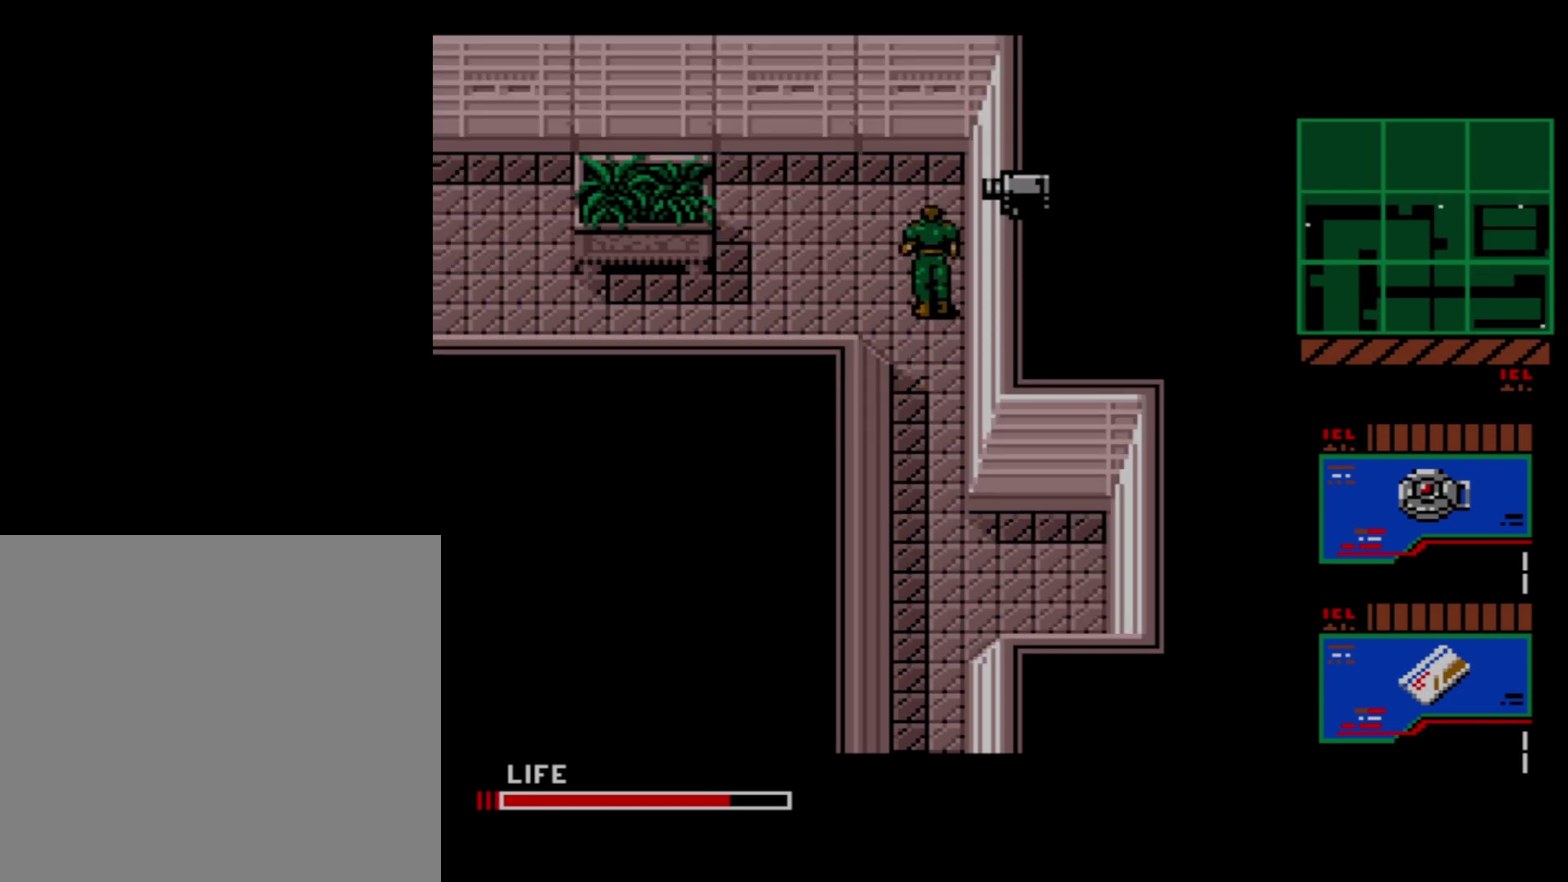
{"dt_ms": 500, "buttons": ["DPAD_LEFT"], "right_stick": "center", "events": []}
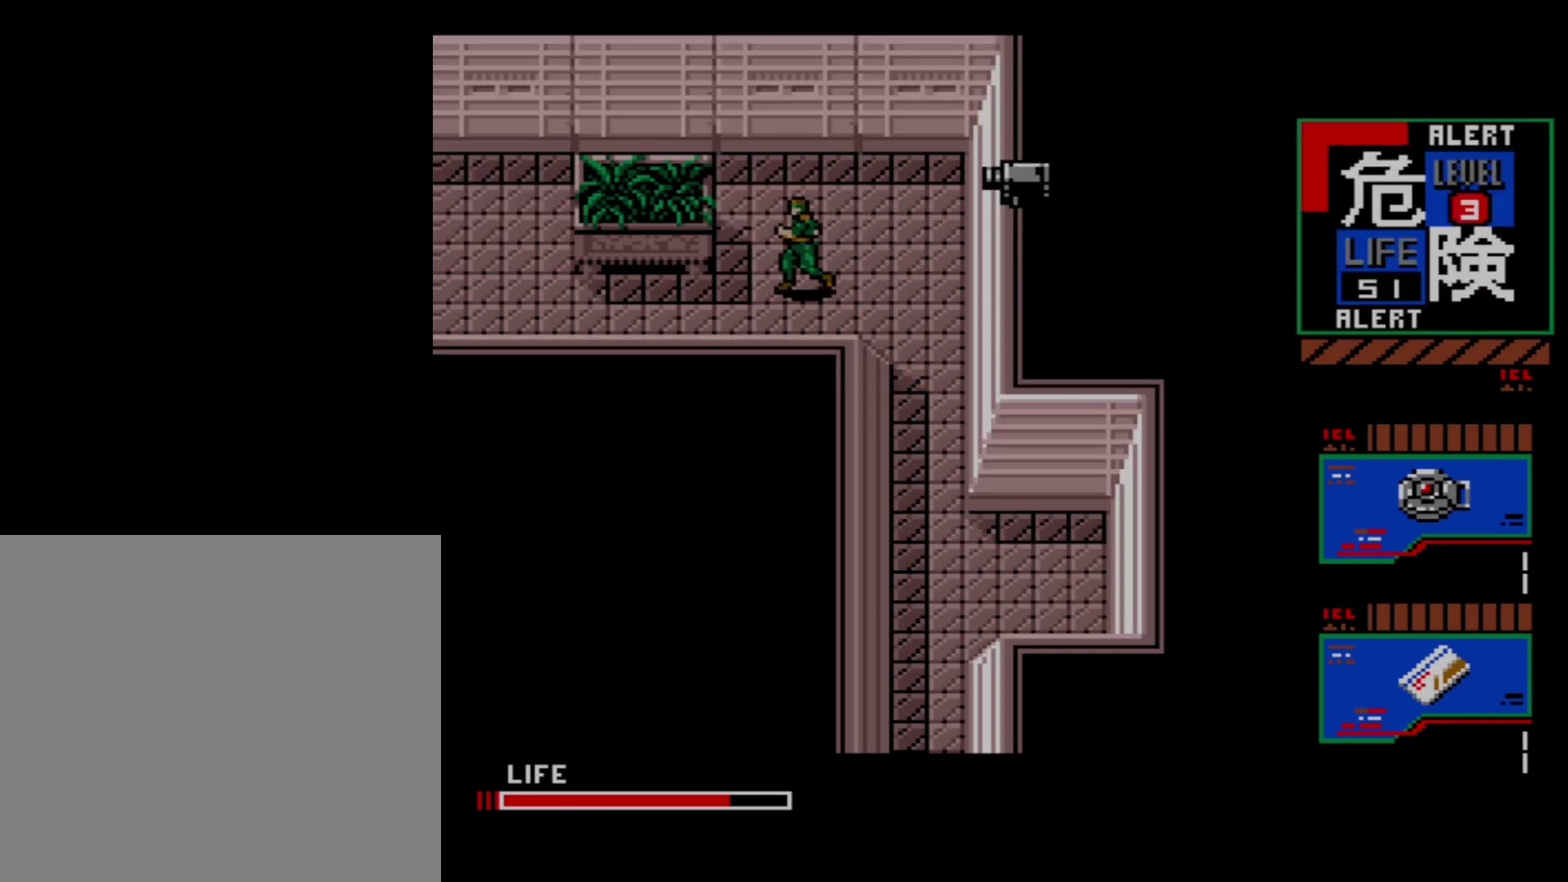
{"dt_ms": 600, "buttons": [], "right_stick": "center", "events": [[517, "DPAD_LEFT", "up"]]}
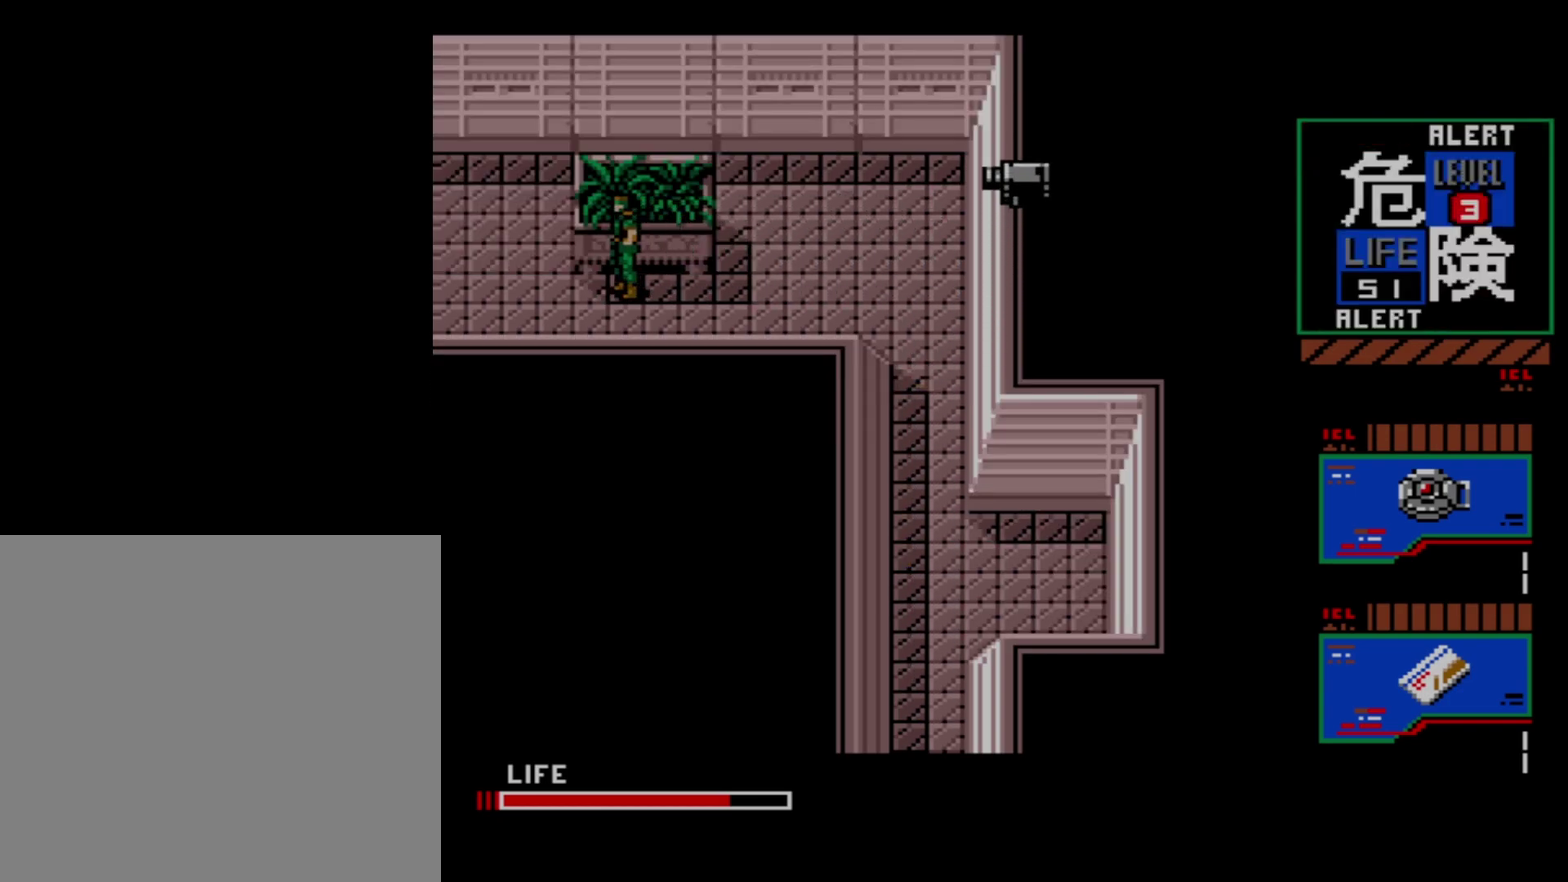
{"dt_ms": 400, "buttons": [], "right_stick": "center", "events": []}
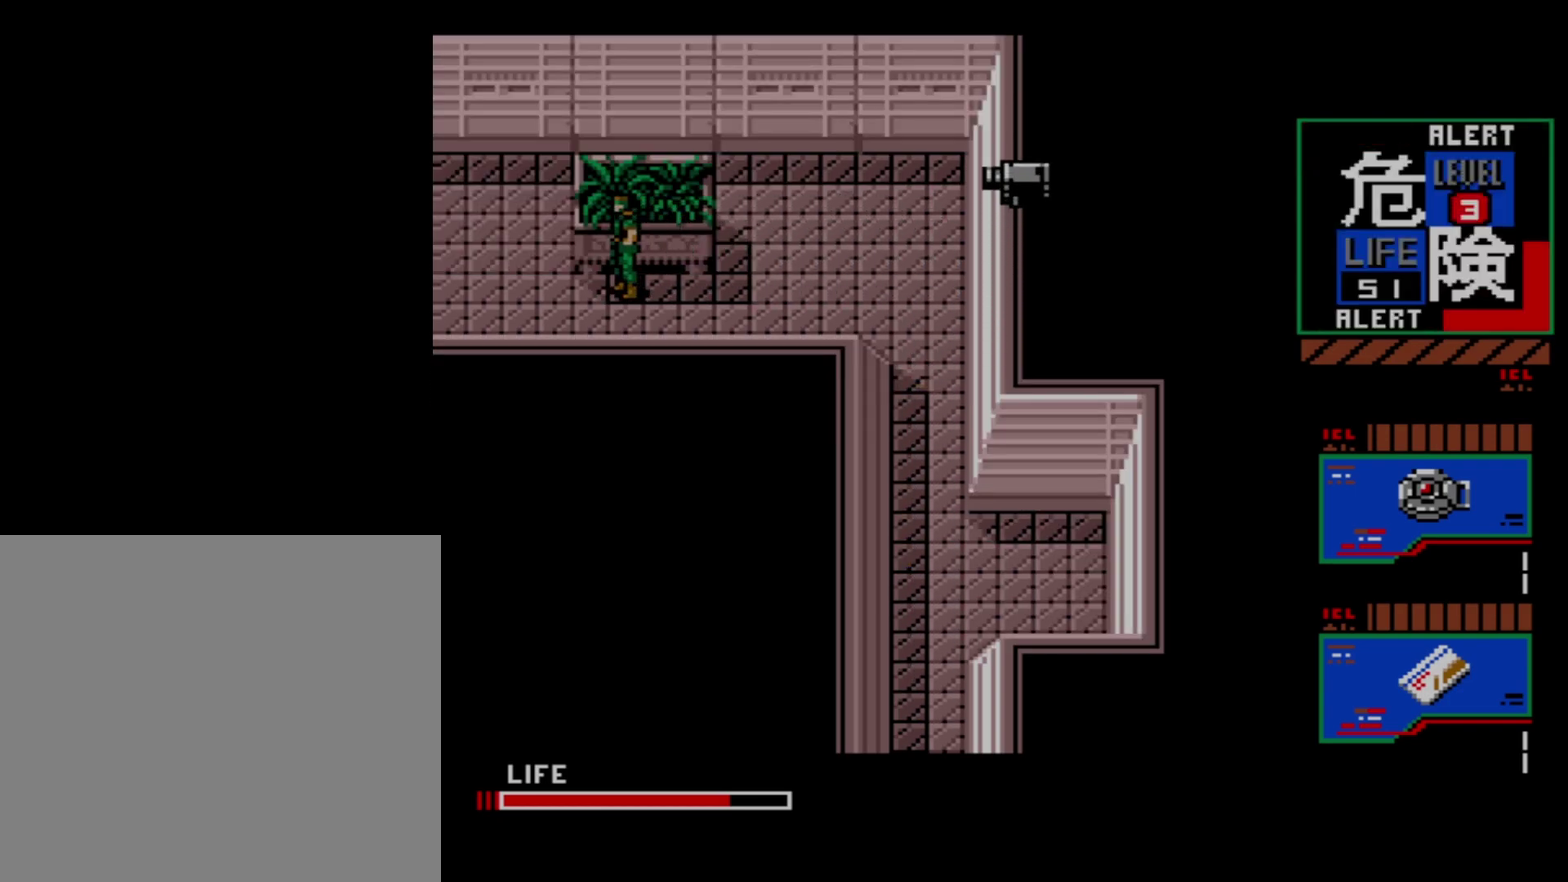
{"dt_ms": 500, "buttons": [], "right_stick": "center", "events": []}
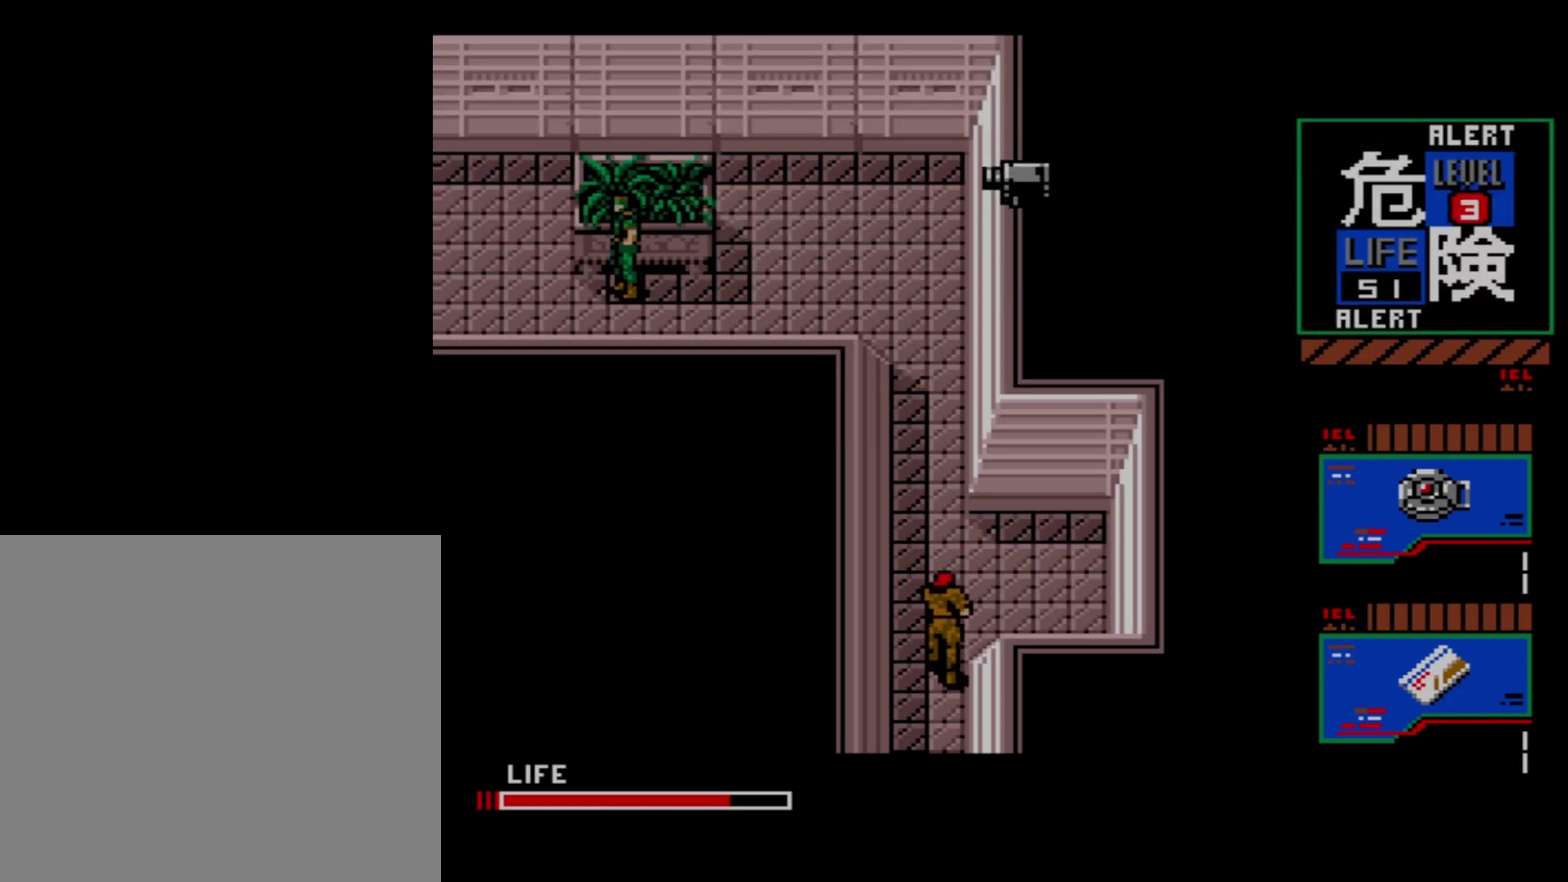
{"dt_ms": 500, "buttons": [], "right_stick": "center", "events": []}
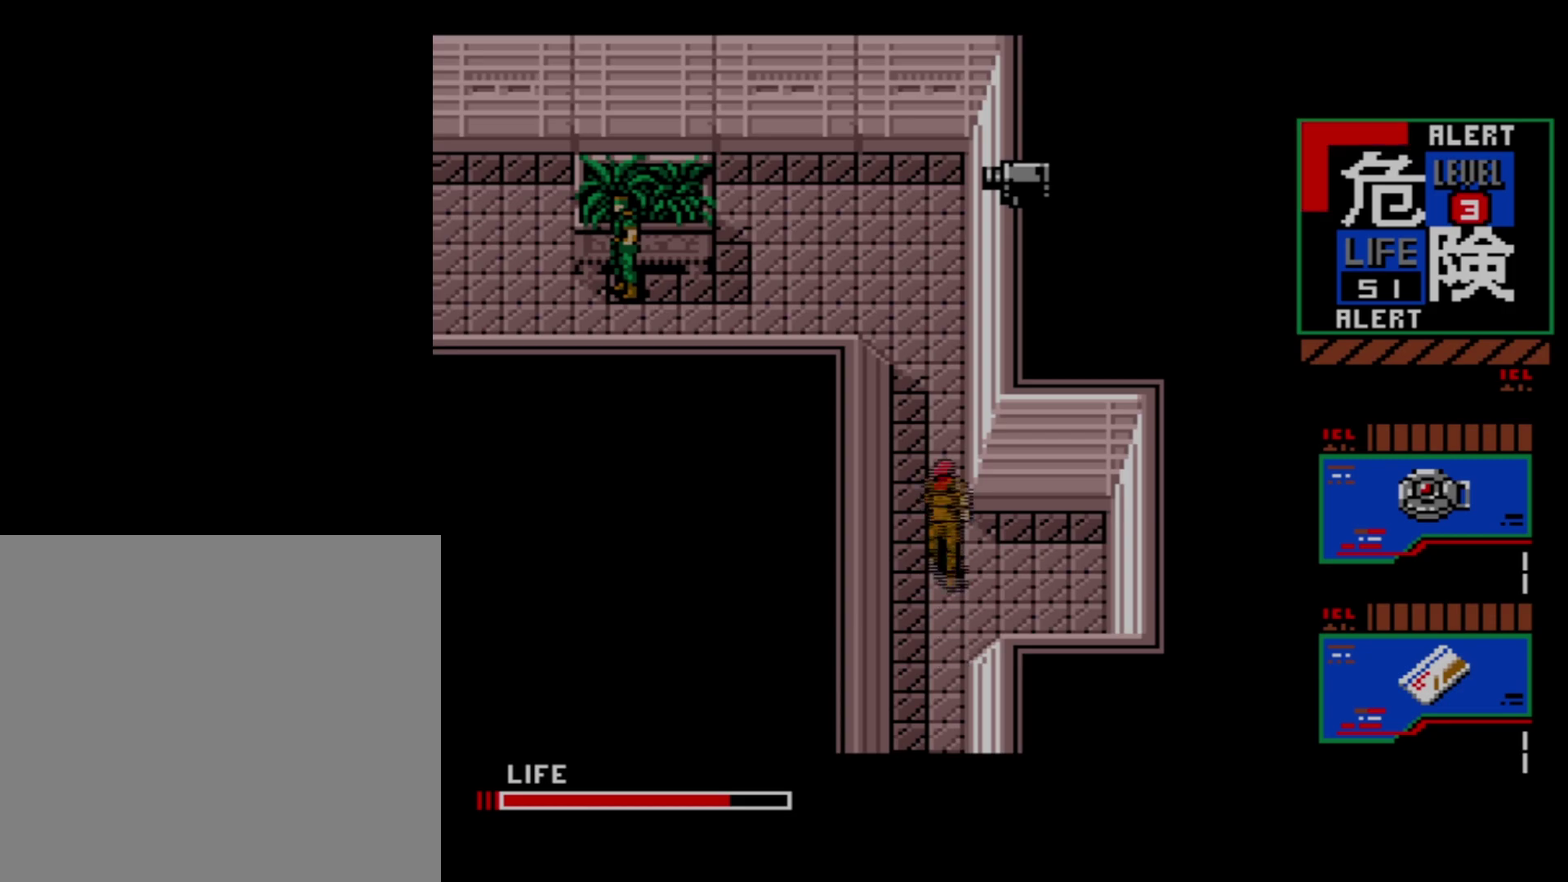
{"dt_ms": 600, "buttons": ["START"], "right_stick": "center", "events": [[583, "START", "down"]]}
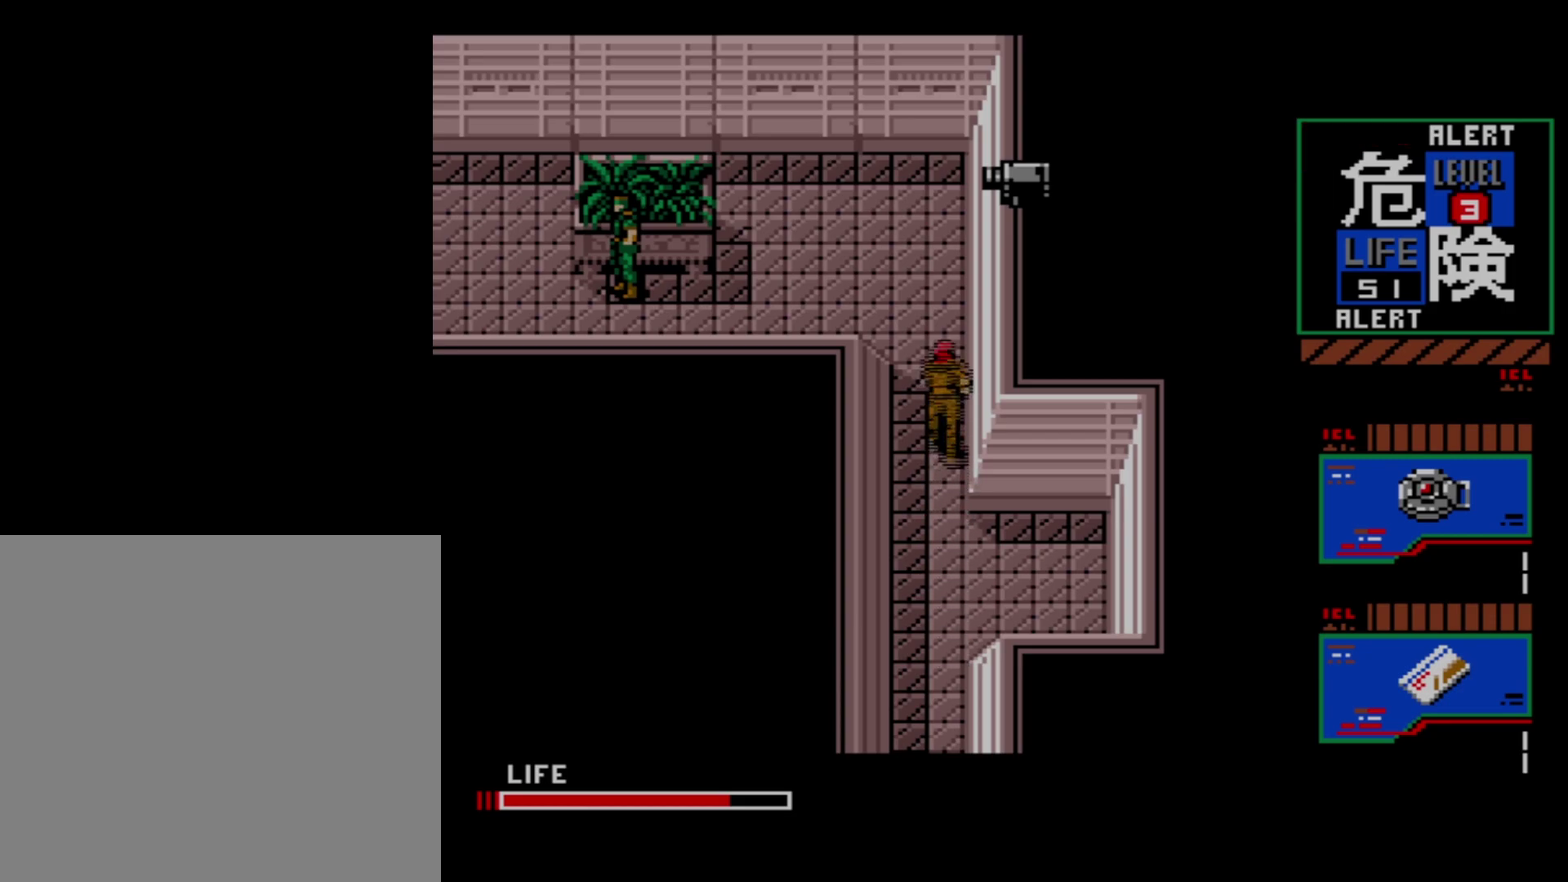
{"dt_ms": 200, "buttons": [], "right_stick": "center", "events": [[167, "START", "up"]]}
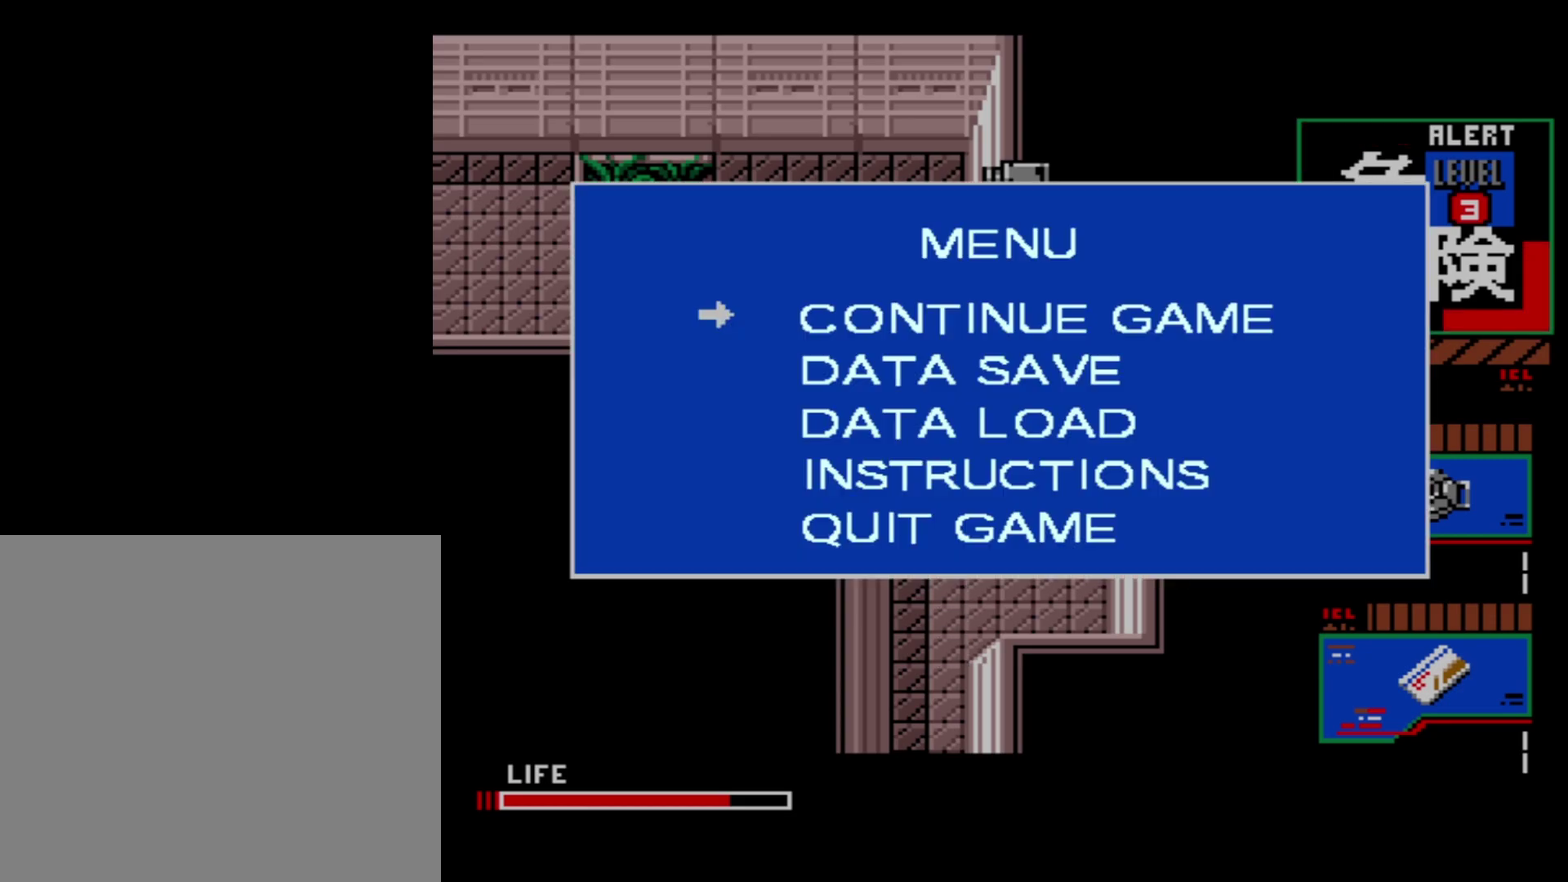
{"dt_ms": 400, "buttons": ["DPAD_DOWN"], "right_stick": "center", "events": [[367, "DPAD_DOWN", "down"]]}
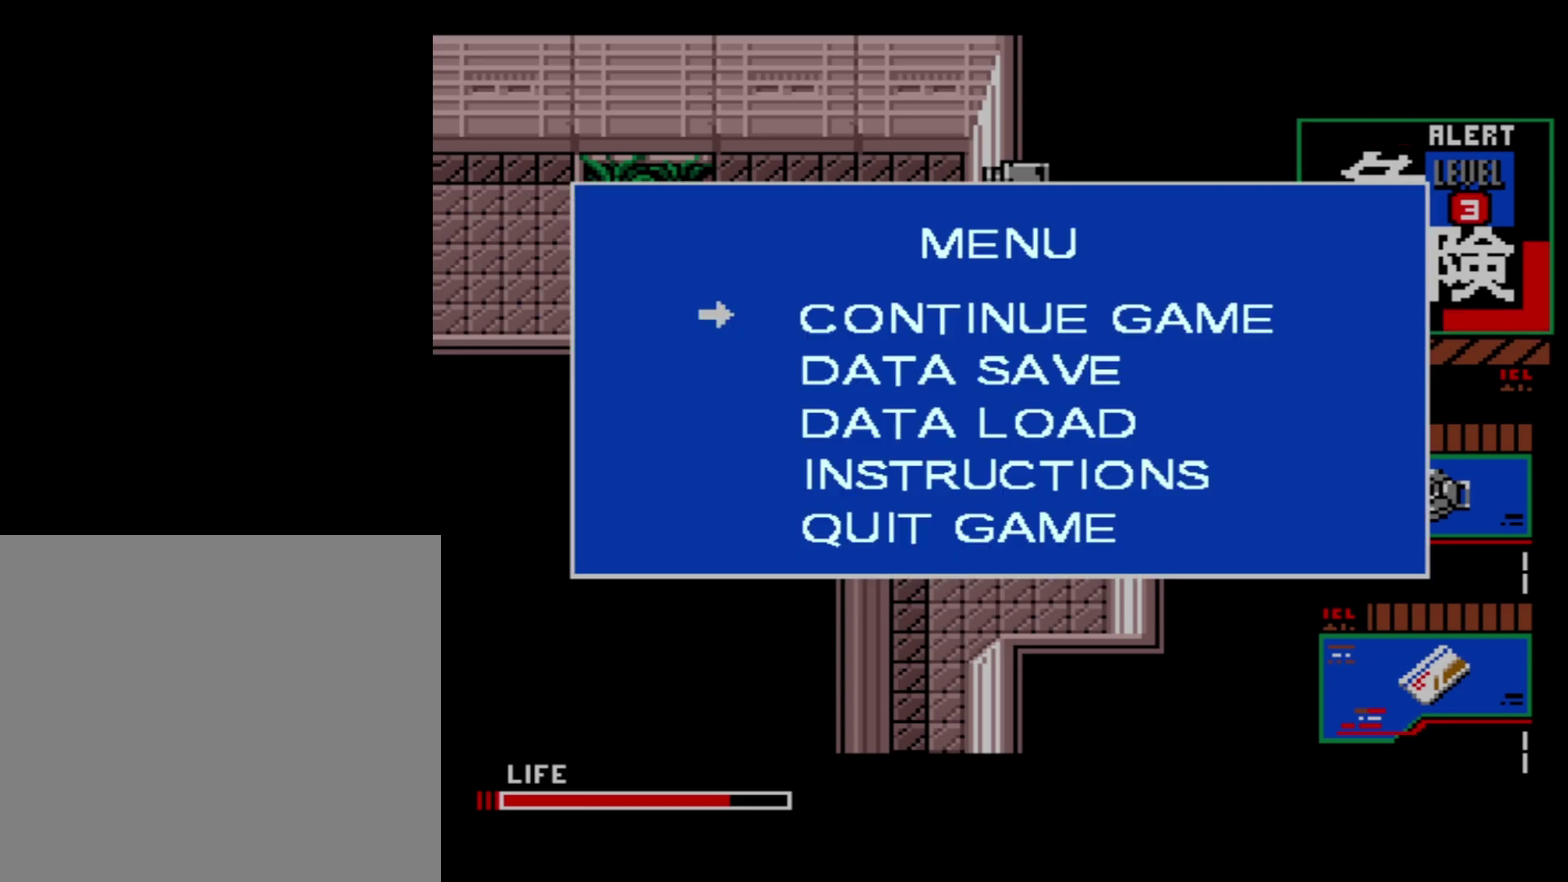
{"dt_ms": 100, "buttons": [], "right_stick": "center", "events": [[100, "DPAD_DOWN", "up"]]}
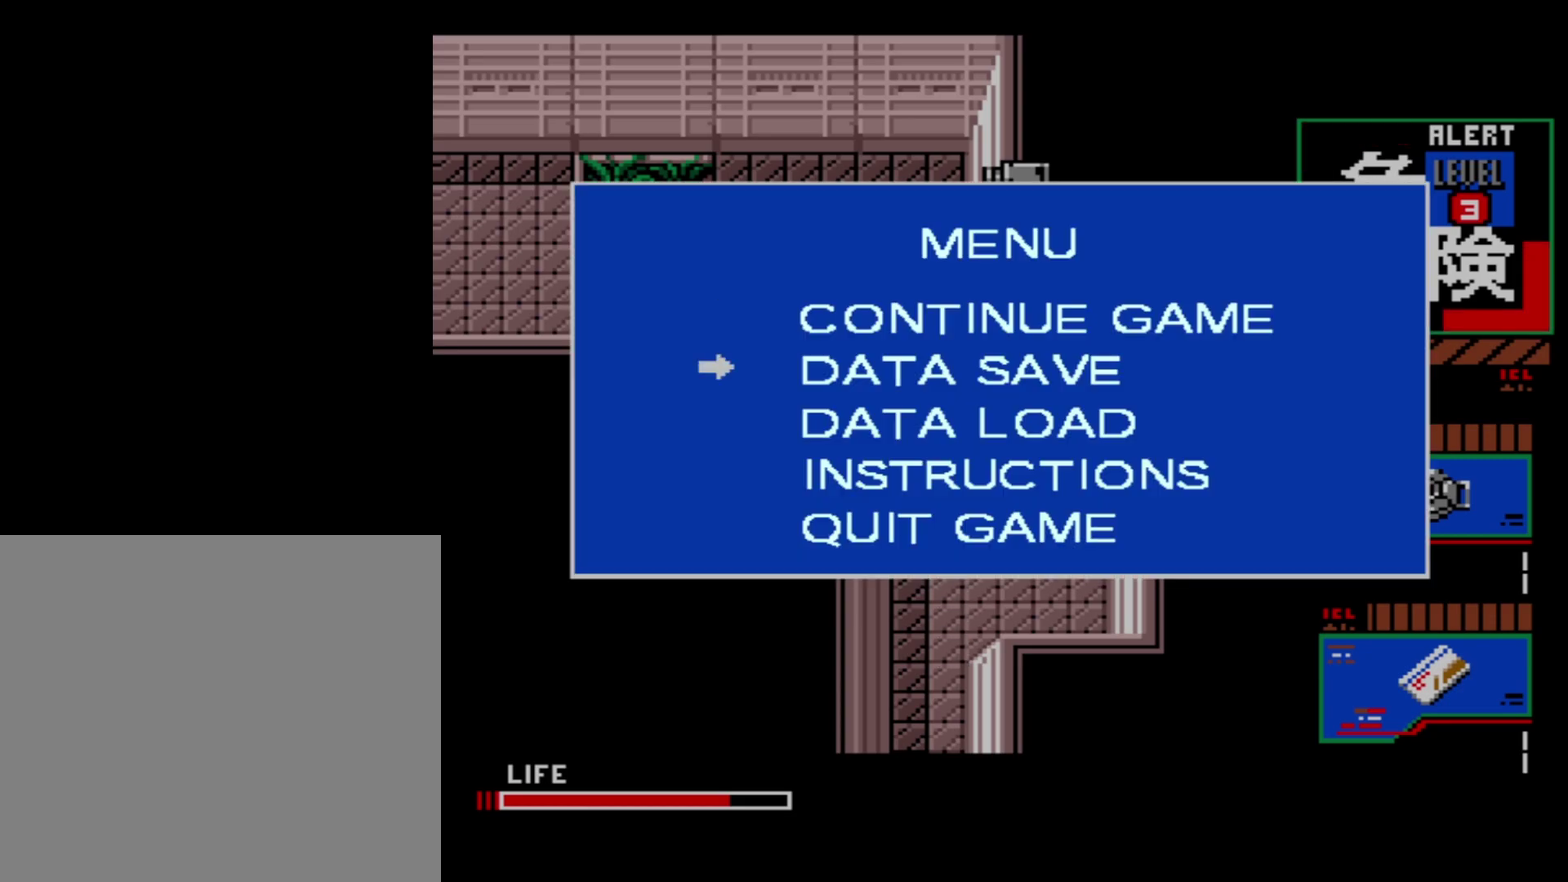
{"dt_ms": 100, "buttons": ["DPAD_DOWN"], "right_stick": "center", "events": [[67, "DPAD_DOWN", "down"]]}
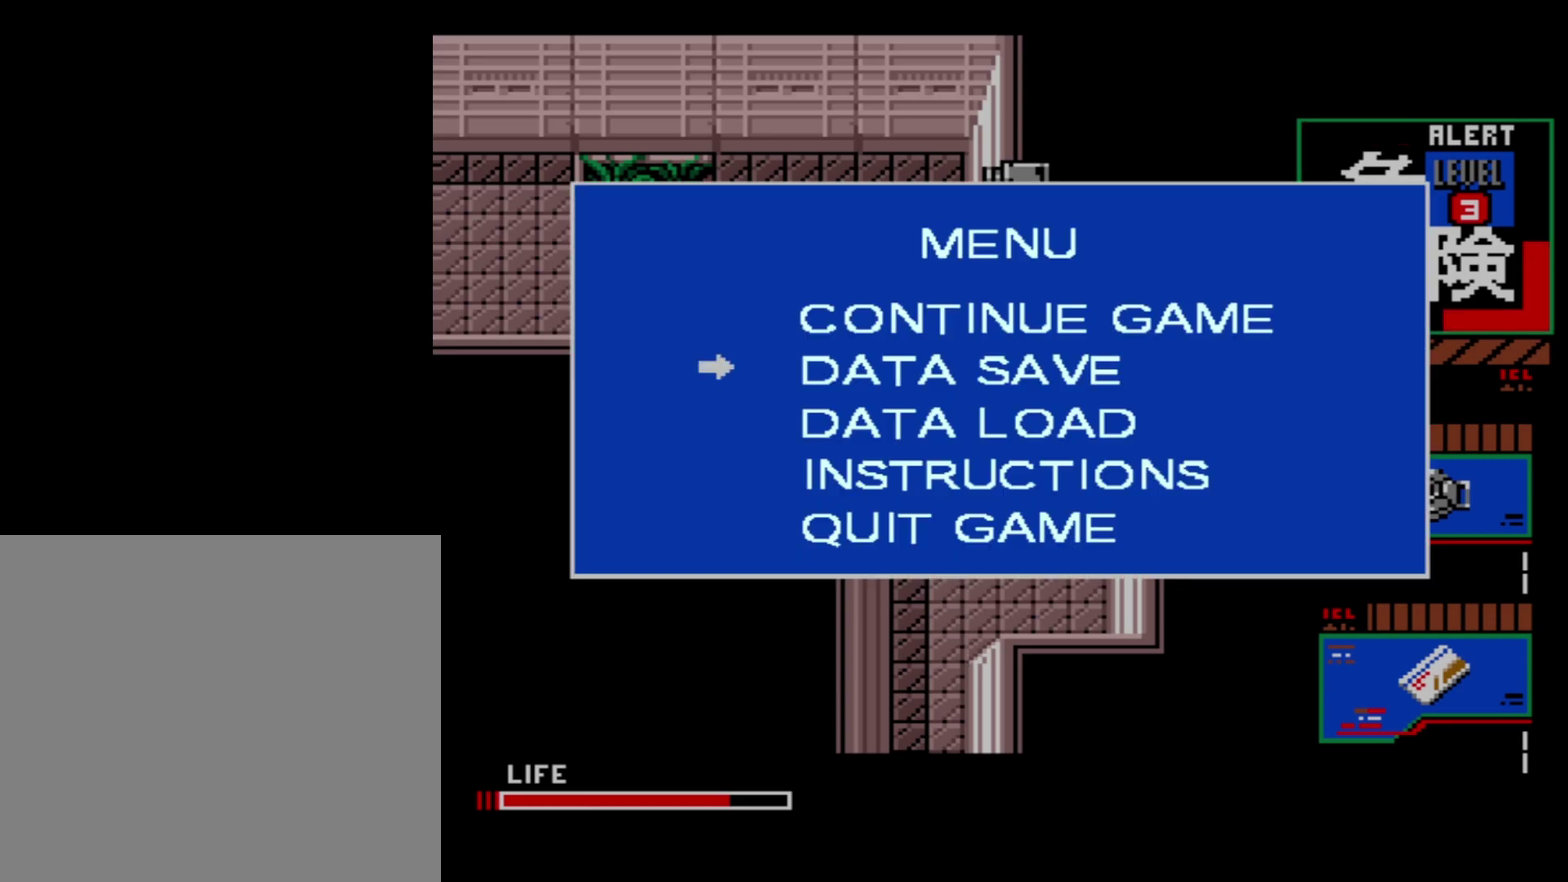
{"dt_ms": 100, "buttons": [], "right_stick": "center", "events": [[100, "DPAD_DOWN", "up"]]}
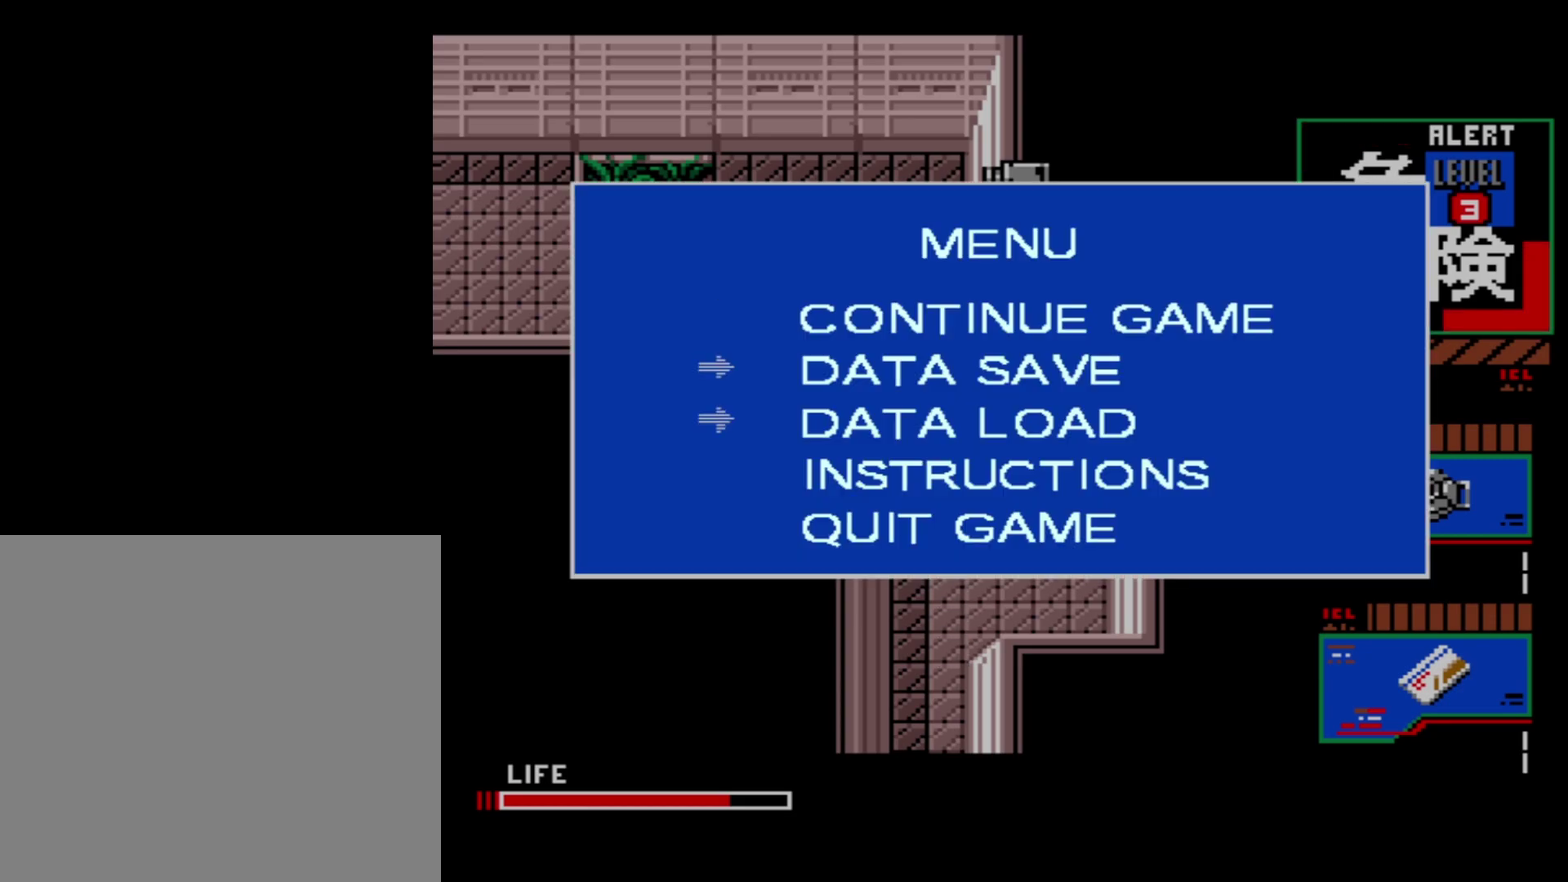
{"dt_ms": 300, "buttons": ["B"], "right_stick": "center", "events": [[283, "B", "down"]]}
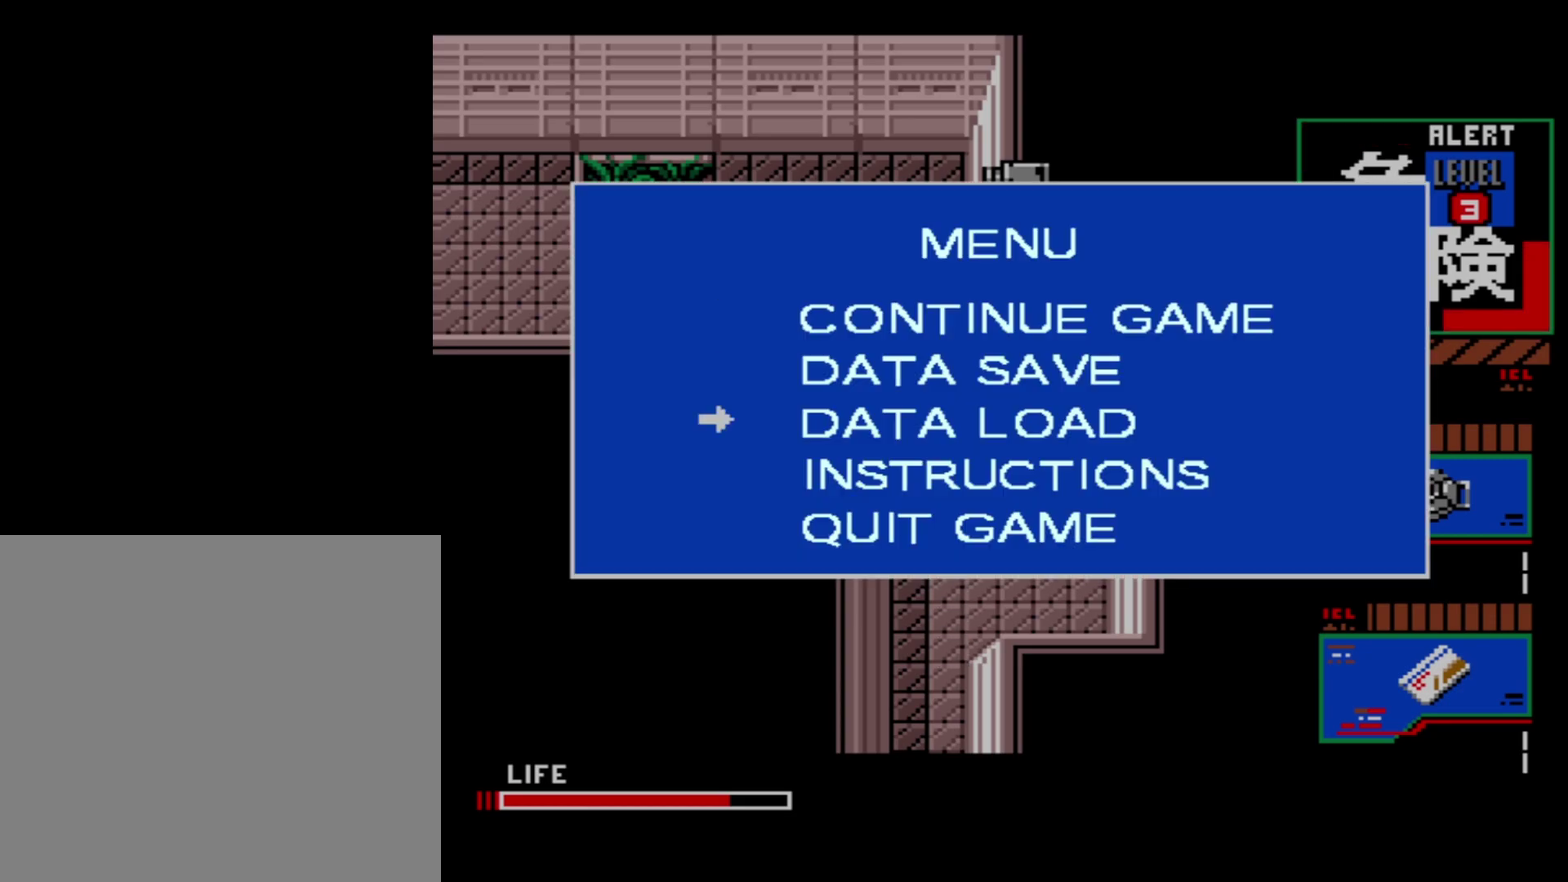
{"dt_ms": 200, "buttons": [], "right_stick": "center", "events": [[133, "B", "up"]]}
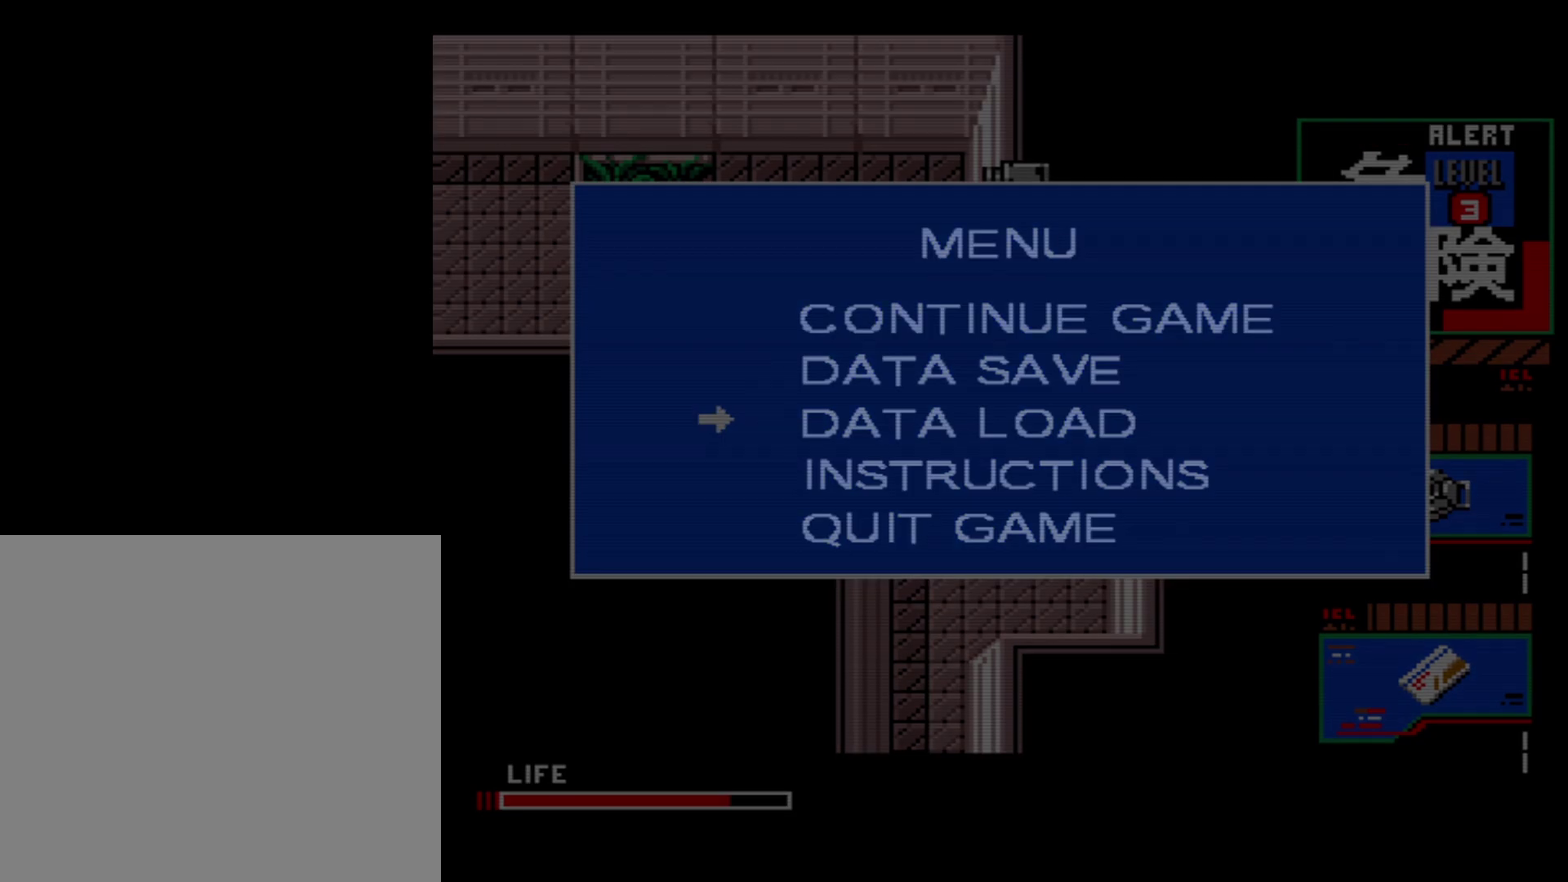
{"dt_ms": 500, "buttons": [], "right_stick": "center", "events": []}
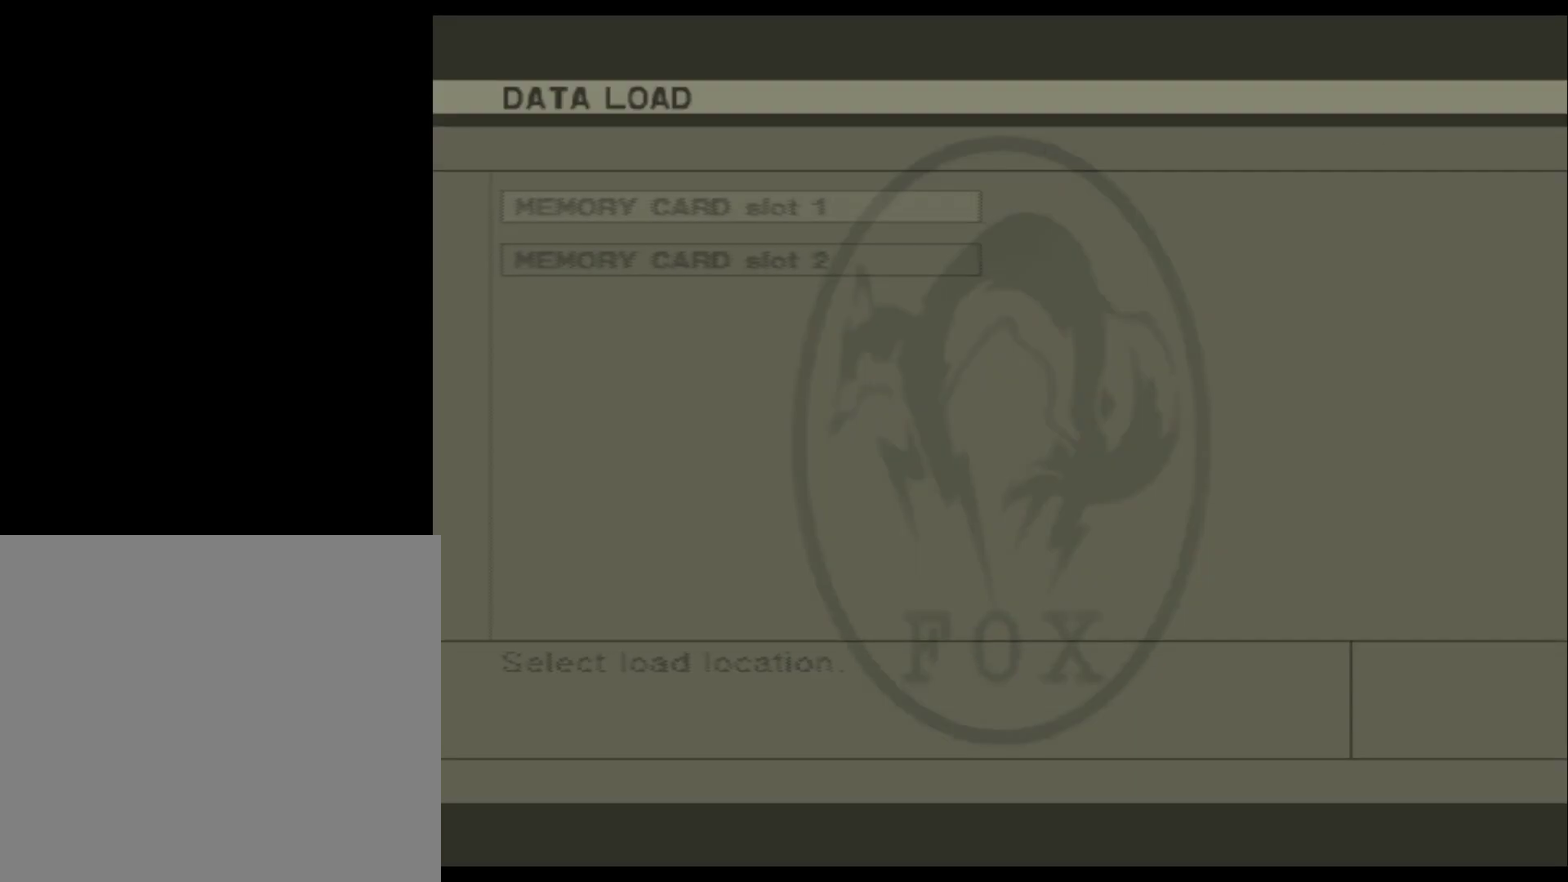
{"dt_ms": 500, "buttons": ["B"], "right_stick": "center", "events": [[500, "B", "down"]]}
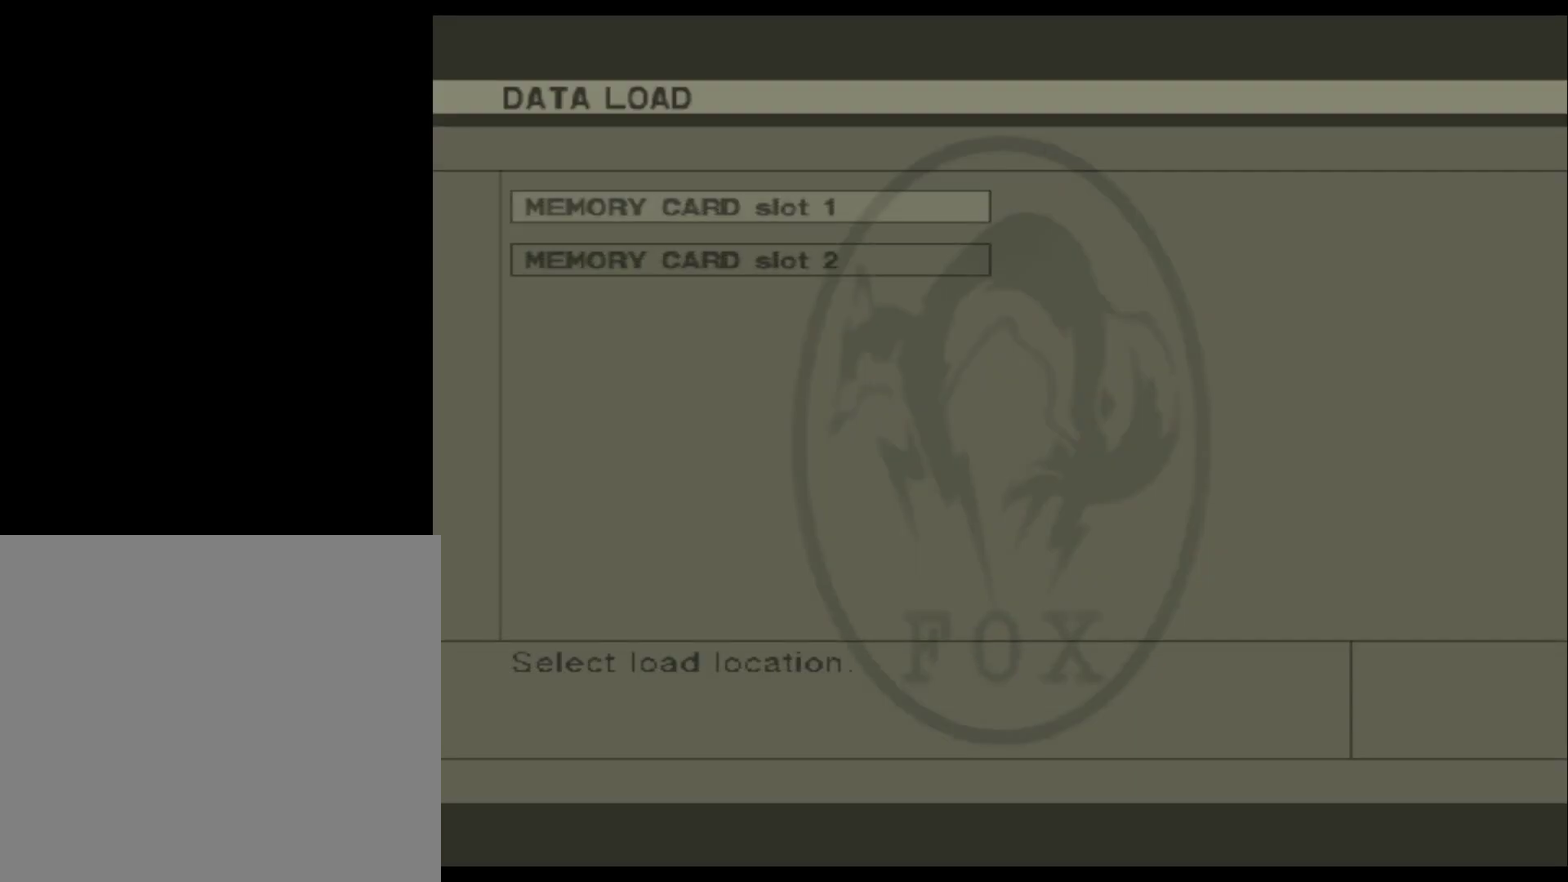
{"dt_ms": 200, "buttons": [], "right_stick": "center", "events": [[117, "B", "up"]]}
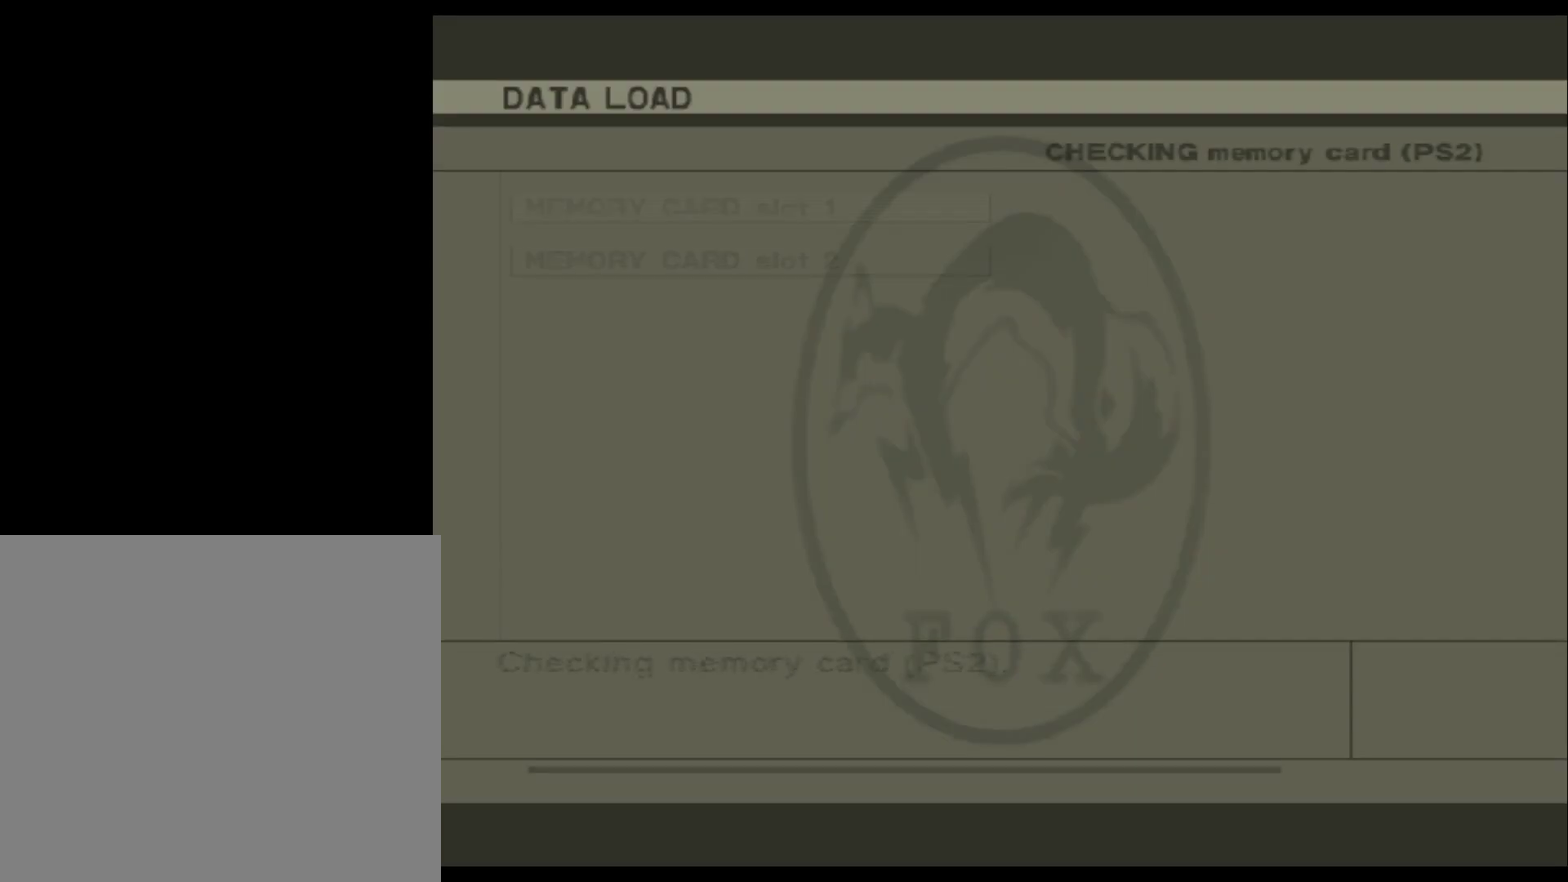
{"dt_ms": 300, "buttons": [], "right_stick": "center", "events": []}